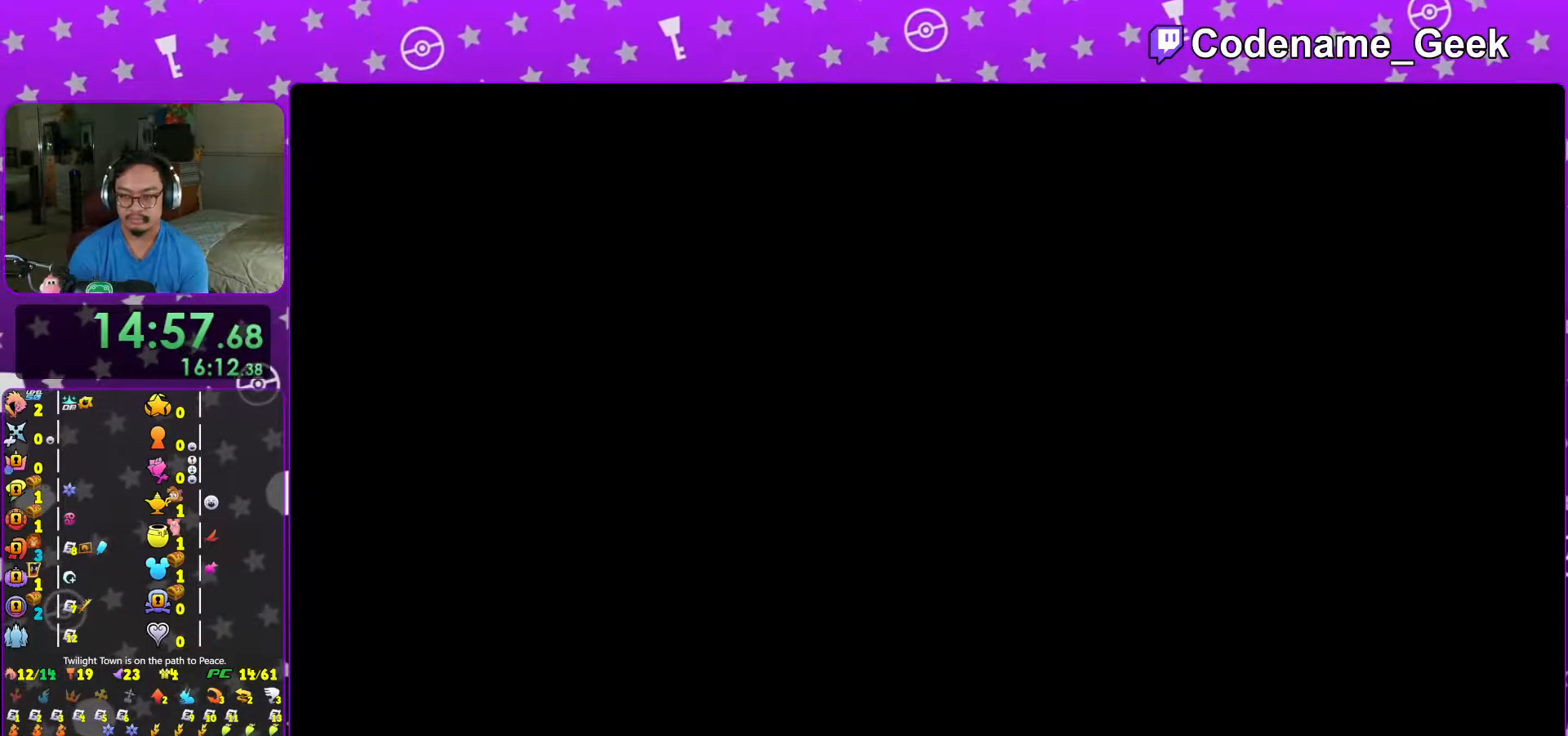
Gameplay with a controller (Nintendo layout); each line is a JSON object with the inputs held at the frame after it. "events" lists button and stick changes between this image and that frame as [ms after this image, input, new state], when the widget could be followed in between. Not read: L3 R3.
{"buttons": [], "left_stick": "up", "right_stick": "down", "events": [[83, "L1", "down"], [183, "L1", "up"], [317, "L1", "down"], [433, "L1", "up"]]}
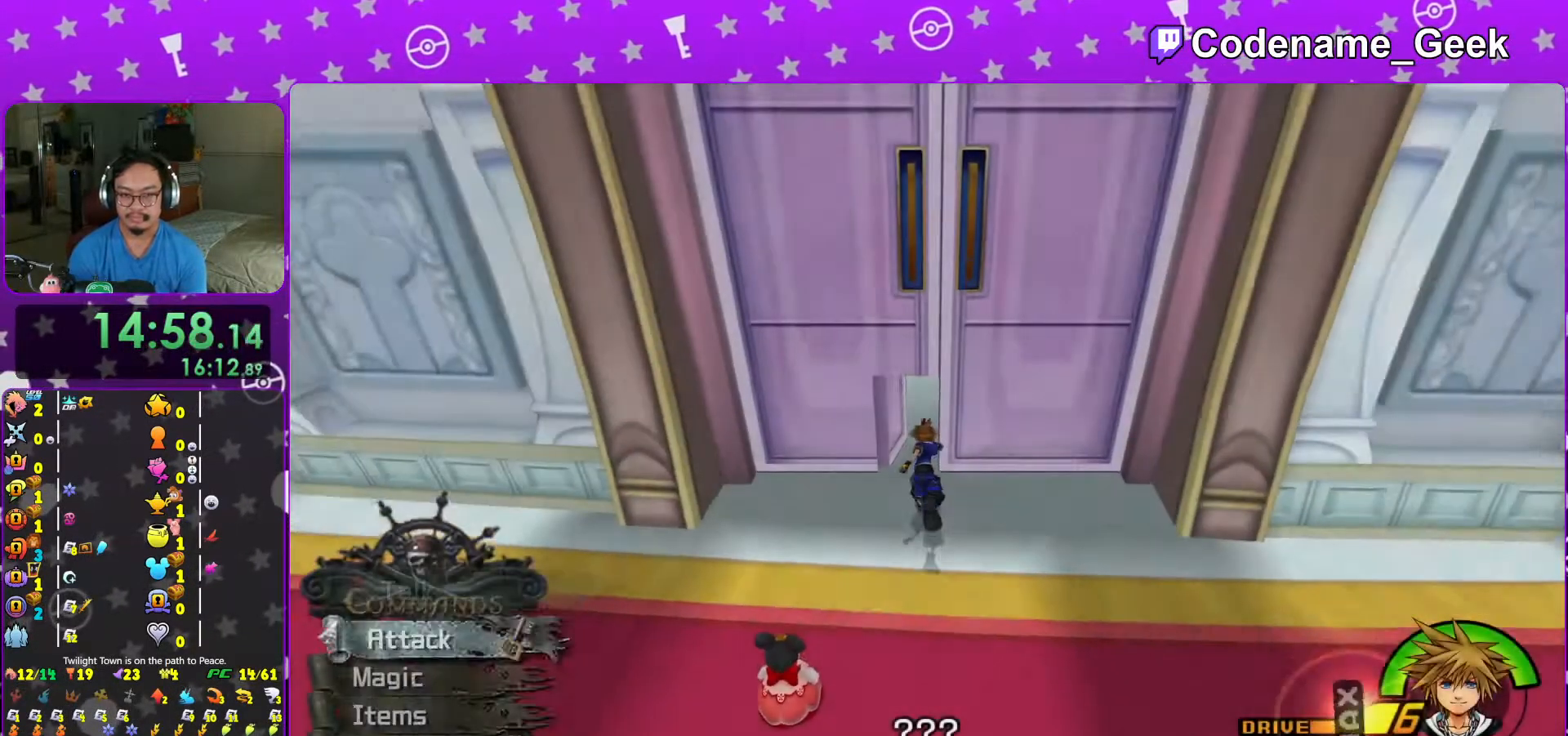
{"buttons": [], "left_stick": "up", "right_stick": "center", "events": [[67, "L1", "down"], [167, "L1", "up"], [317, "right_stick", "center"]]}
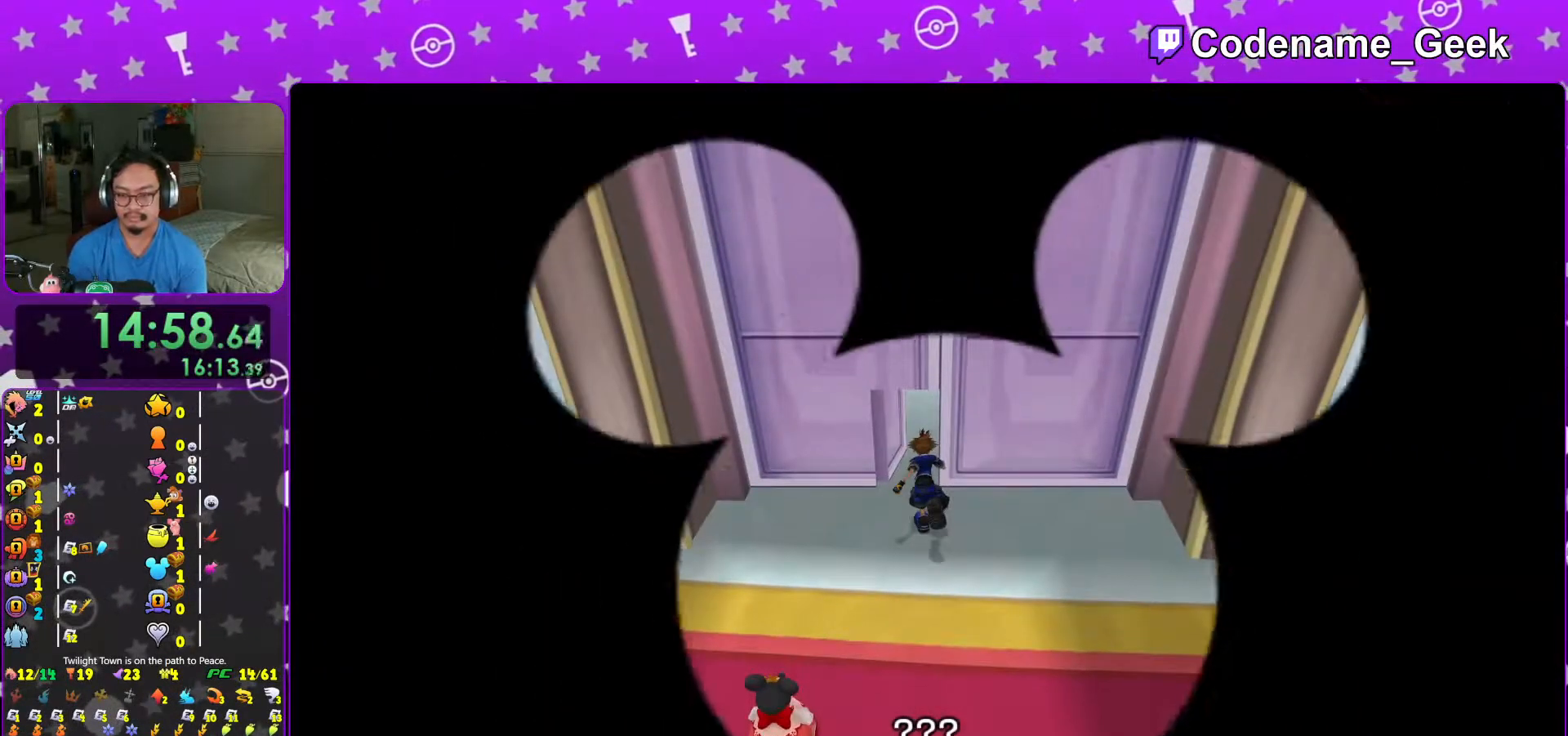
{"buttons": [], "left_stick": "center", "right_stick": "center", "events": [[17, "left_stick", "center"]]}
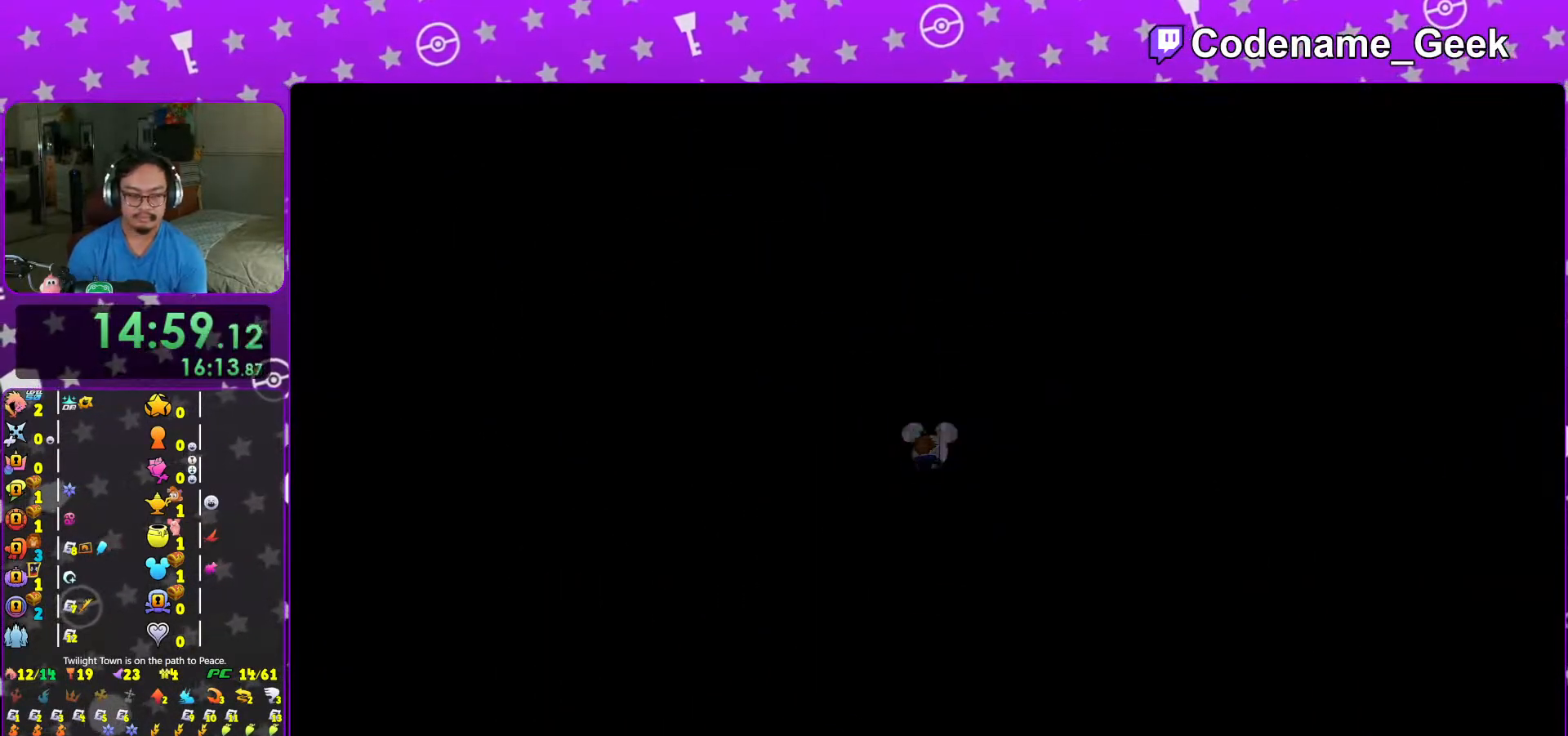
{"buttons": [], "left_stick": "center", "right_stick": "center", "events": []}
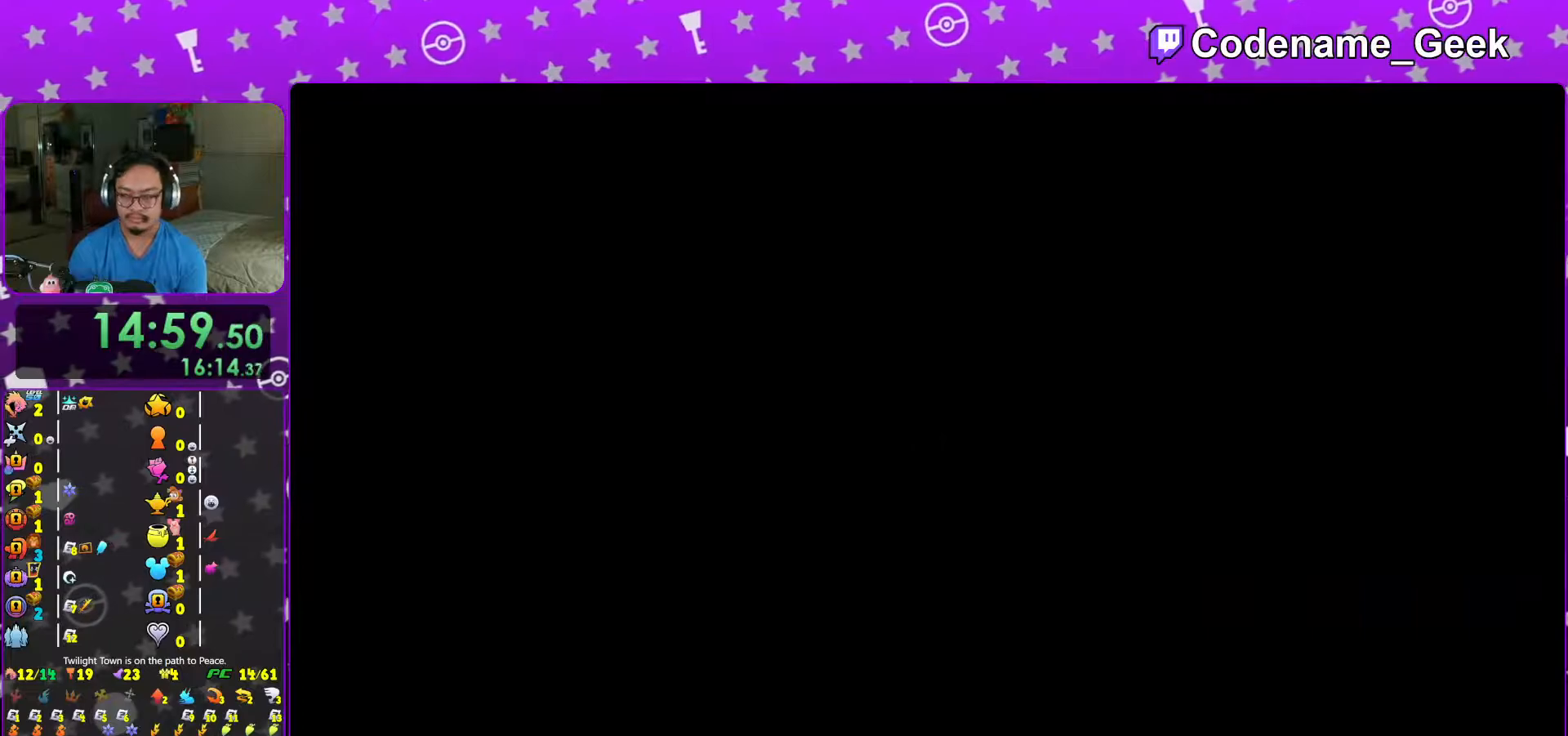
{"buttons": ["B"], "left_stick": "center", "right_stick": "center", "events": [[17, "B", "down"], [67, "B", "up"], [183, "B", "down"], [233, "B", "up"], [333, "B", "down"], [417, "B", "up"], [467, "B", "down"]]}
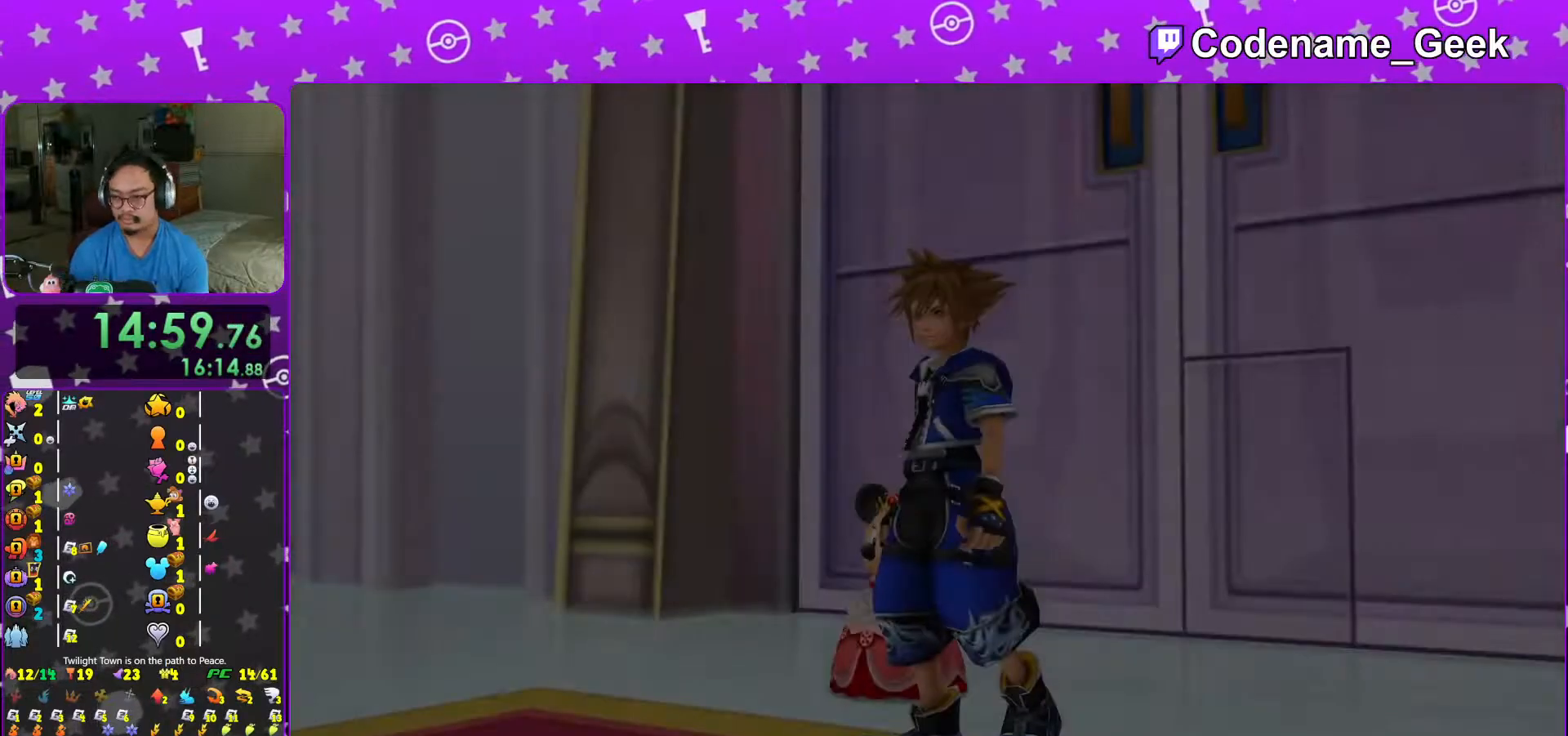
{"buttons": ["START"], "left_stick": "center", "right_stick": "center", "events": [[67, "B", "up"], [133, "B", "down"], [233, "B", "up"], [317, "B", "down"], [433, "B", "up"], [483, "START", "down"]]}
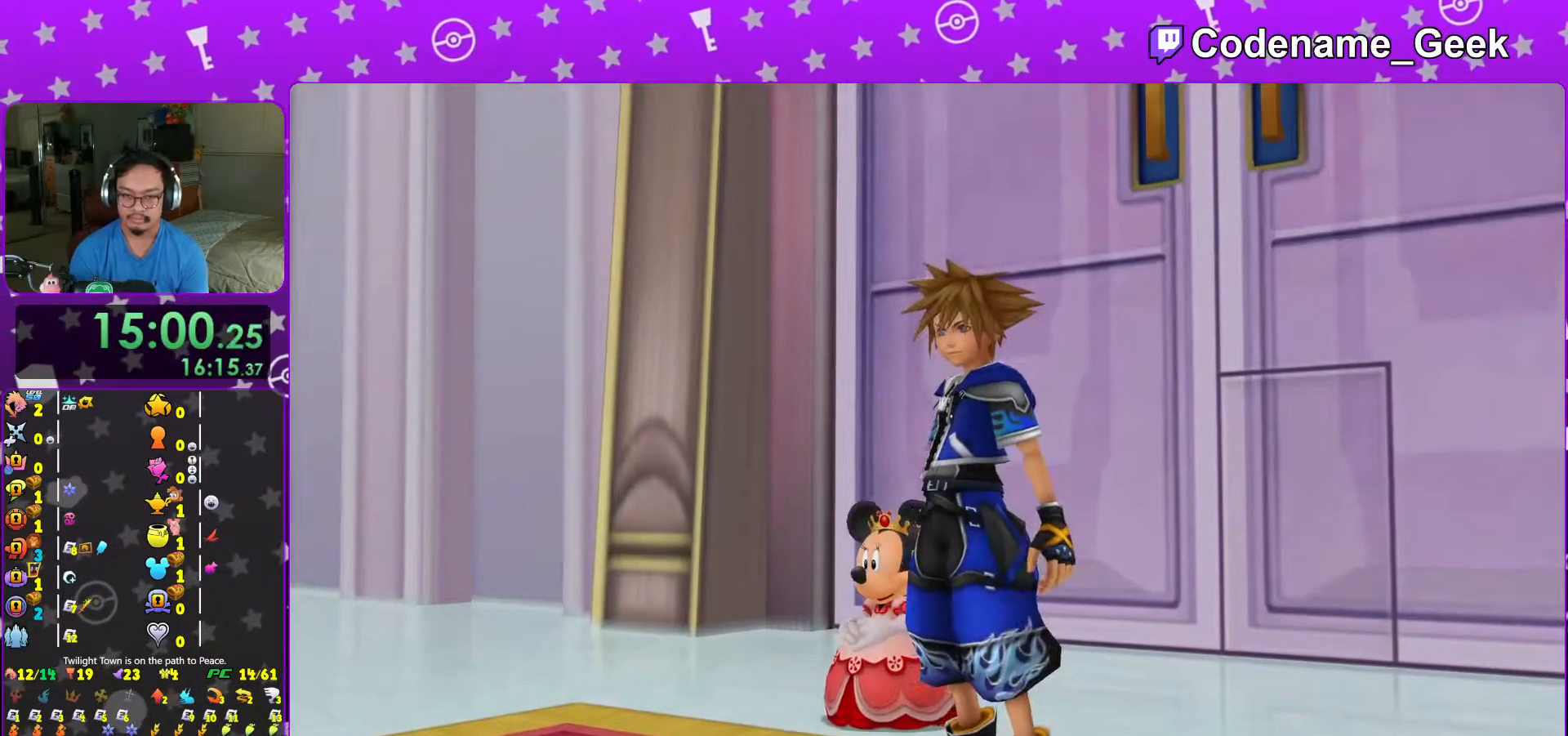
{"buttons": ["A"], "left_stick": "center", "right_stick": "center", "events": [[117, "START", "up"], [133, "DPAD_DOWN", "down"], [183, "A", "down"], [233, "DPAD_DOWN", "up"], [283, "A", "up"], [367, "A", "down"]]}
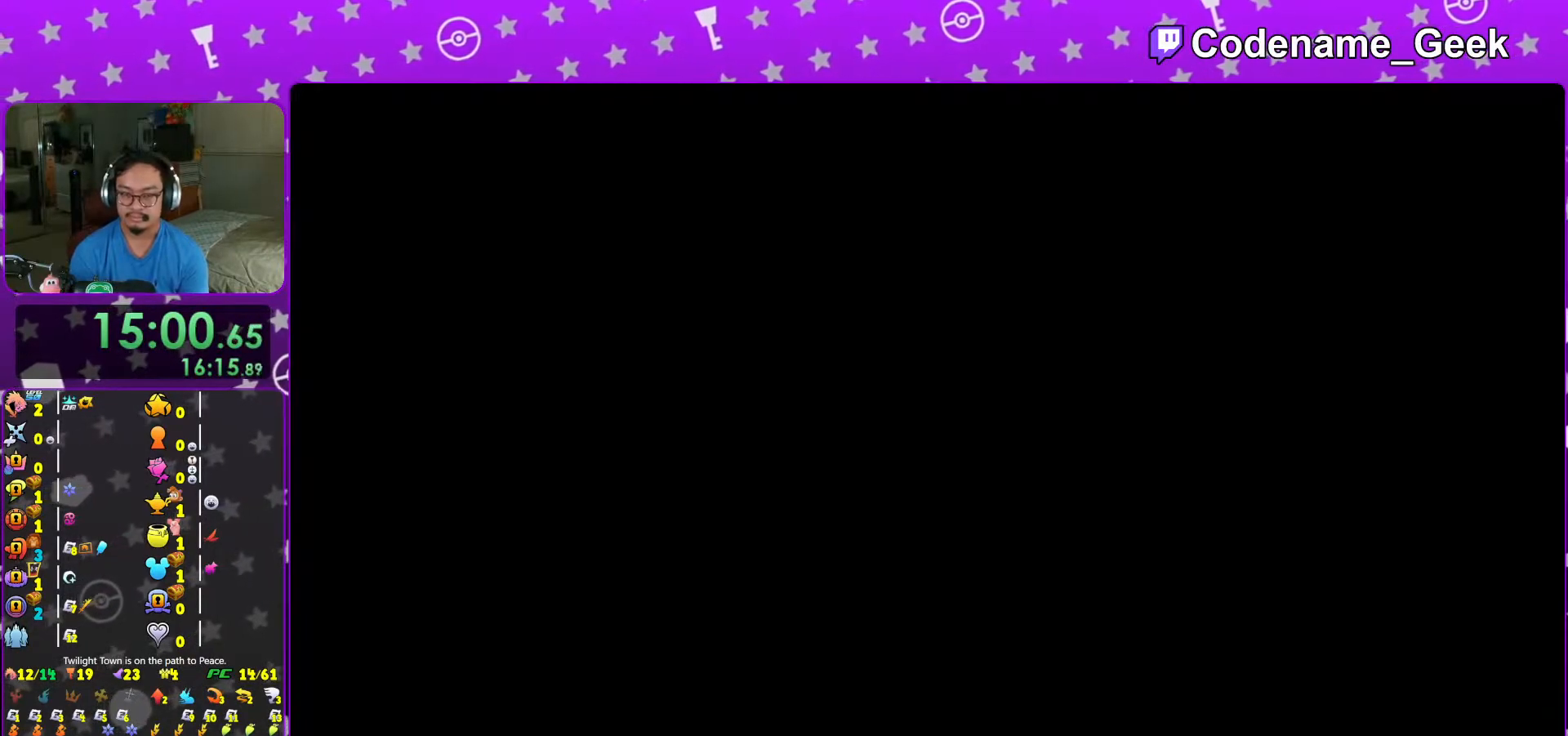
{"buttons": ["A"], "left_stick": "center", "right_stick": "center", "events": [[17, "A", "up"], [33, "B", "down"], [217, "A", "down"], [217, "B", "up"], [383, "A", "up"], [383, "B", "down"], [467, "B", "up"], [483, "A", "down"]]}
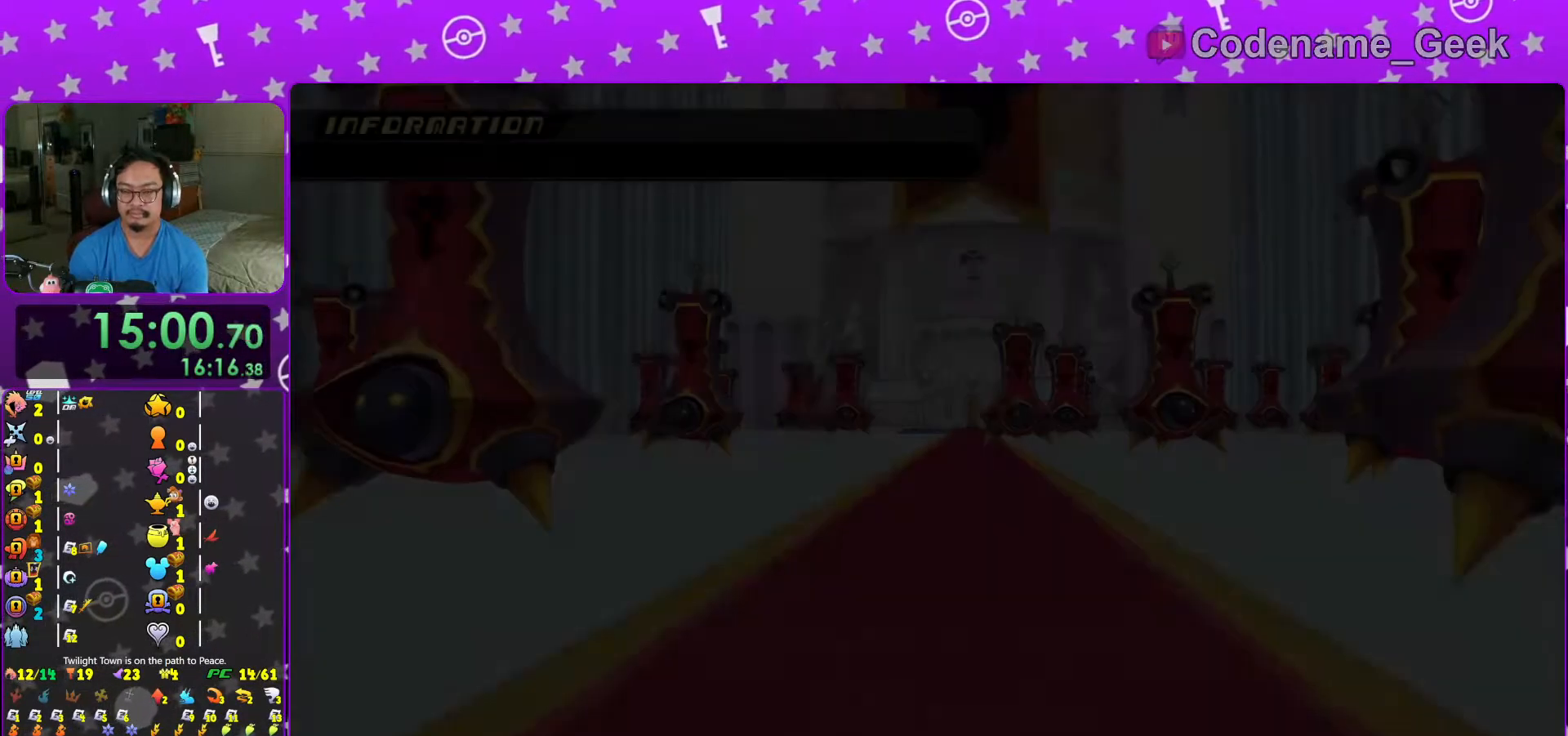
{"buttons": ["A"], "left_stick": "center", "right_stick": "center", "events": [[33, "A", "up"], [33, "B", "down"], [67, "A", "down"], [67, "B", "up"], [167, "A", "up"], [167, "B", "down"], [217, "B", "up"], [233, "A", "down"], [267, "B", "down"], [283, "A", "up"], [333, "B", "up"], [367, "A", "down"], [417, "A", "up"], [417, "B", "down"], [467, "A", "down"], [467, "B", "up"]]}
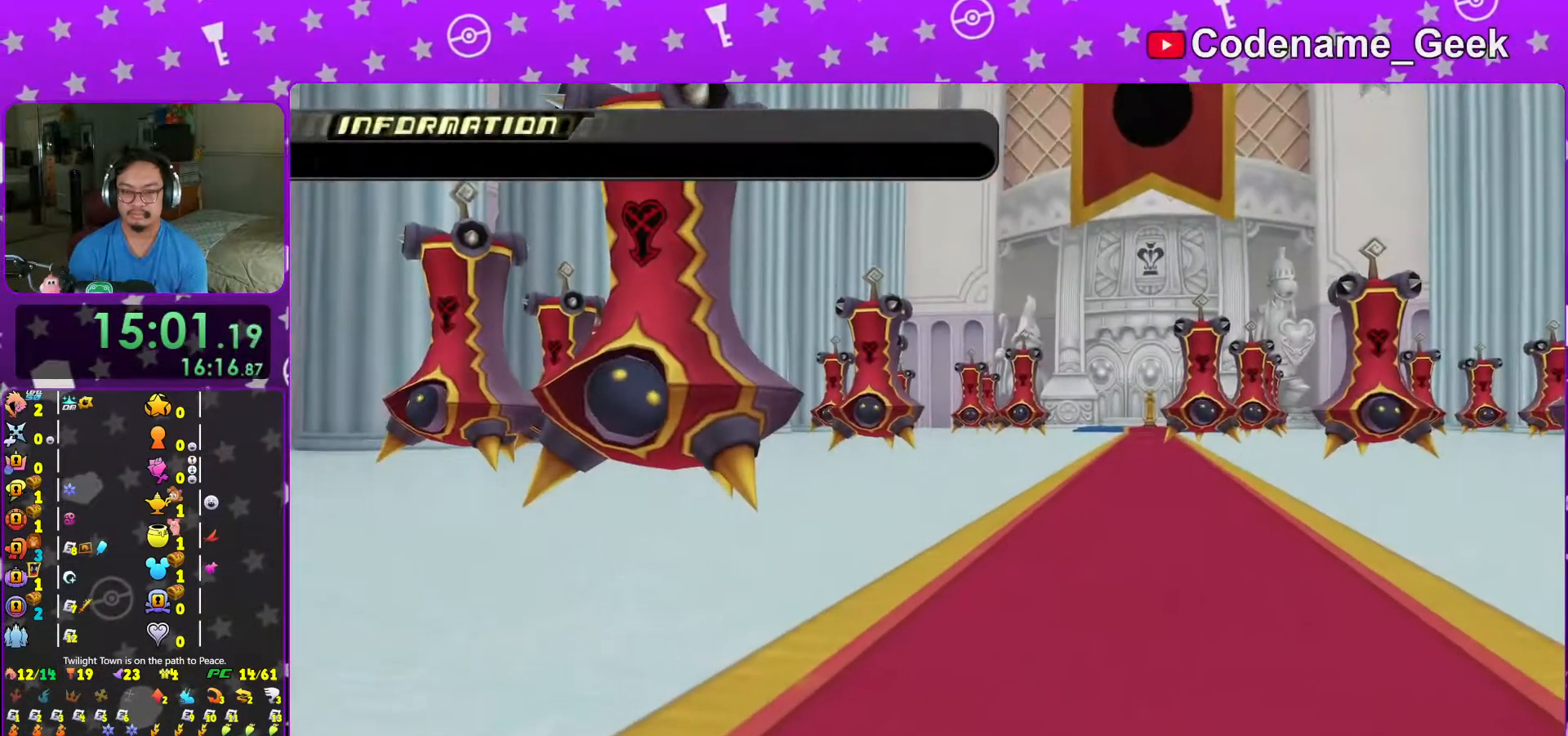
{"buttons": ["B"], "left_stick": "center", "right_stick": "center", "events": [[33, "A", "up"], [33, "B", "down"], [117, "A", "down"], [117, "B", "up"], [167, "B", "down"], [183, "A", "up"], [267, "A", "down"], [267, "B", "up"], [317, "A", "up"], [317, "B", "down"], [367, "A", "down"], [367, "B", "up"], [433, "B", "down"], [467, "A", "up"]]}
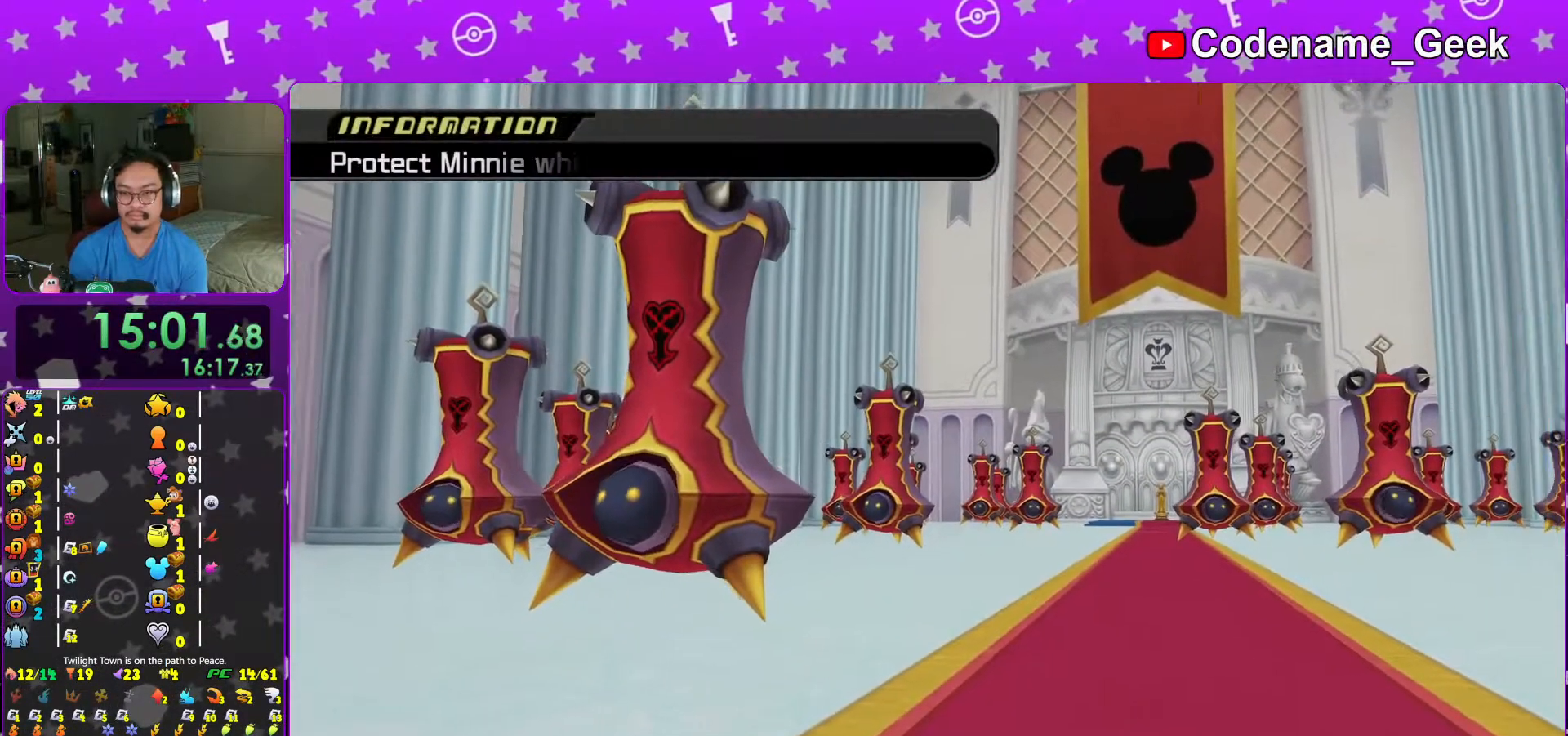
{"buttons": ["A", "B"], "left_stick": "center", "right_stick": "center", "events": [[17, "A", "down"], [33, "B", "up"], [67, "B", "down"], [83, "A", "up"], [167, "A", "down"], [167, "B", "up"], [183, "B", "down"], [217, "A", "up"], [267, "A", "down"], [317, "B", "up"], [333, "B", "down"], [383, "A", "up"], [433, "A", "down"]]}
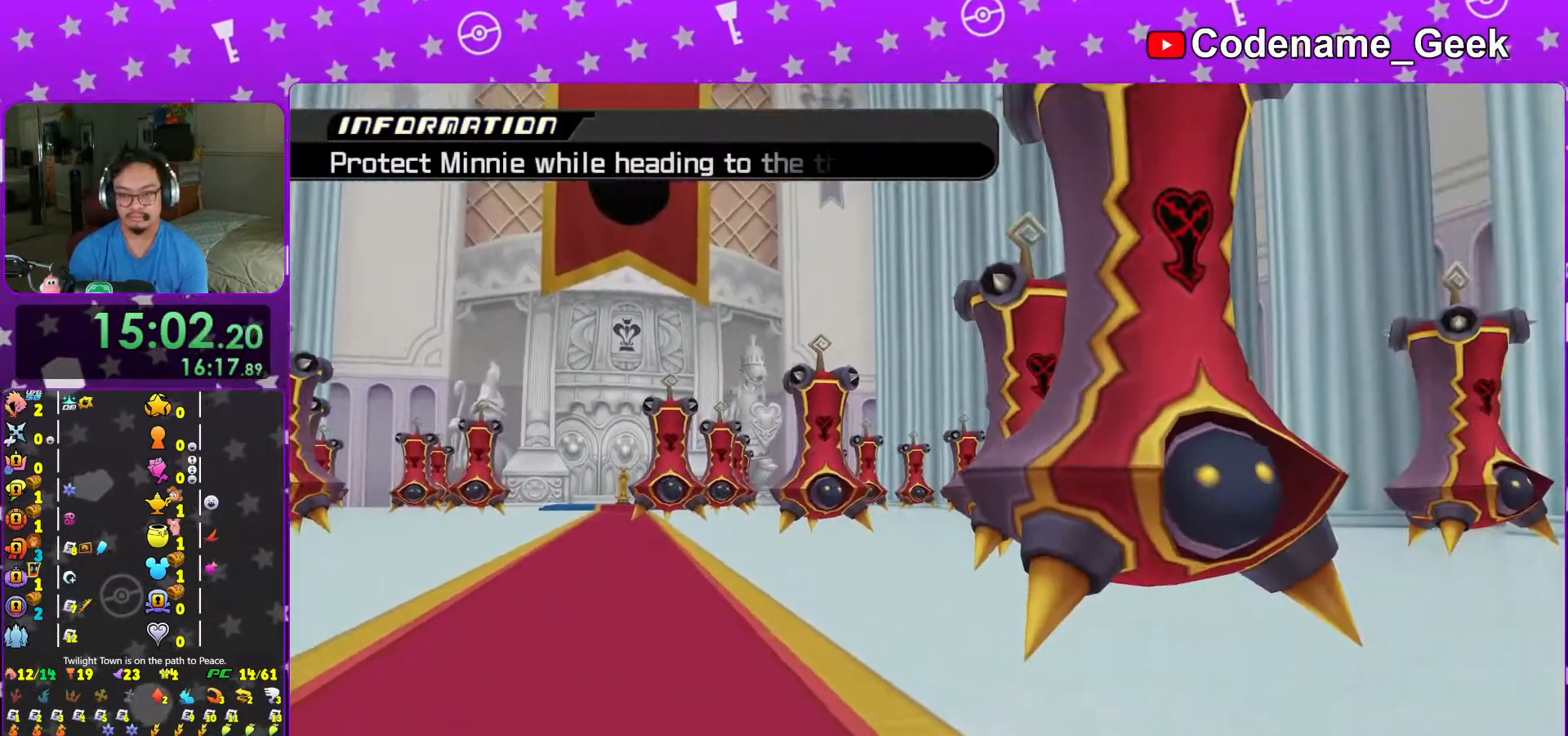
{"buttons": [], "left_stick": "center", "right_stick": "center", "events": [[17, "A", "up"], [33, "B", "up"]]}
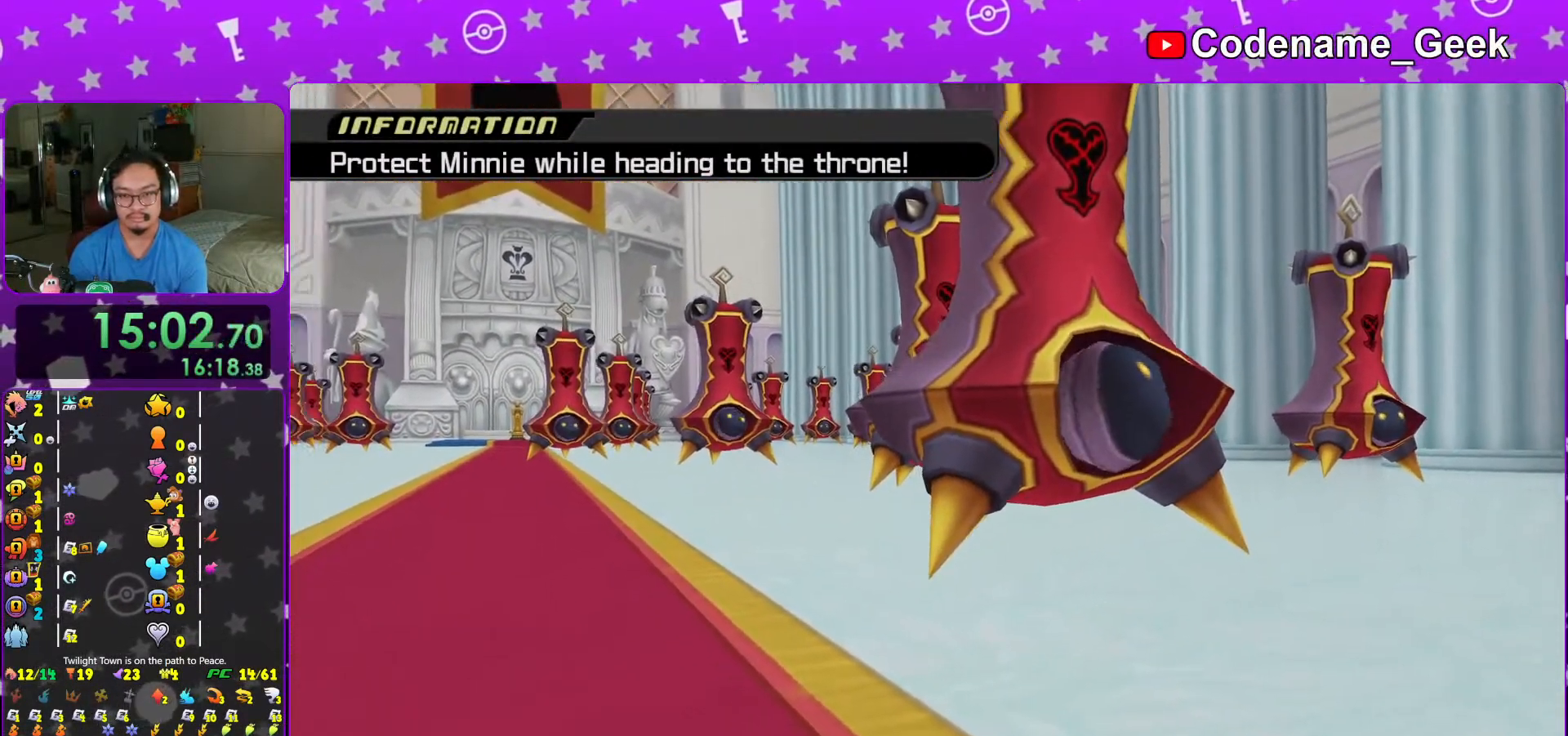
{"buttons": [], "left_stick": "center", "right_stick": "center", "events": []}
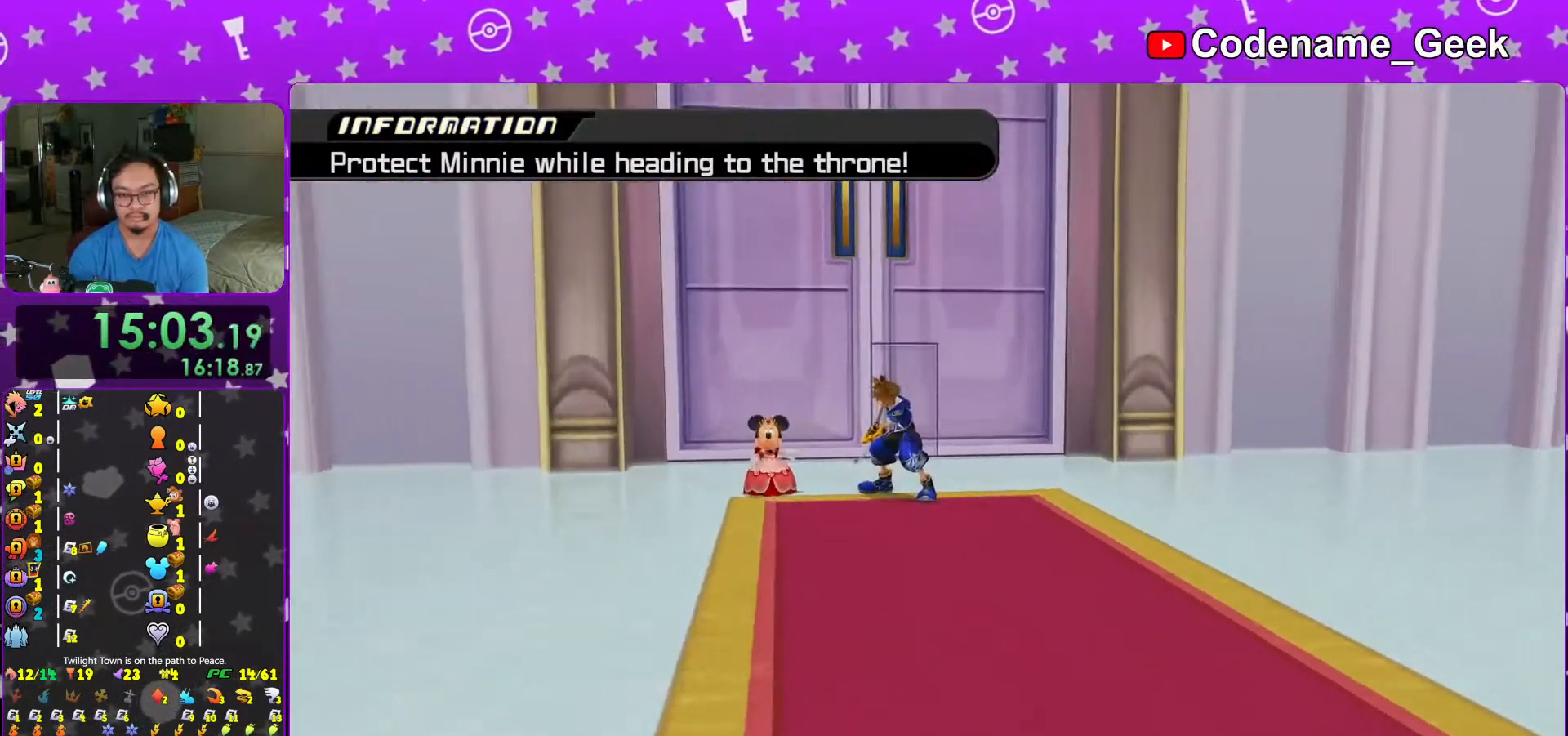
{"buttons": [], "left_stick": "center", "right_stick": "center", "events": []}
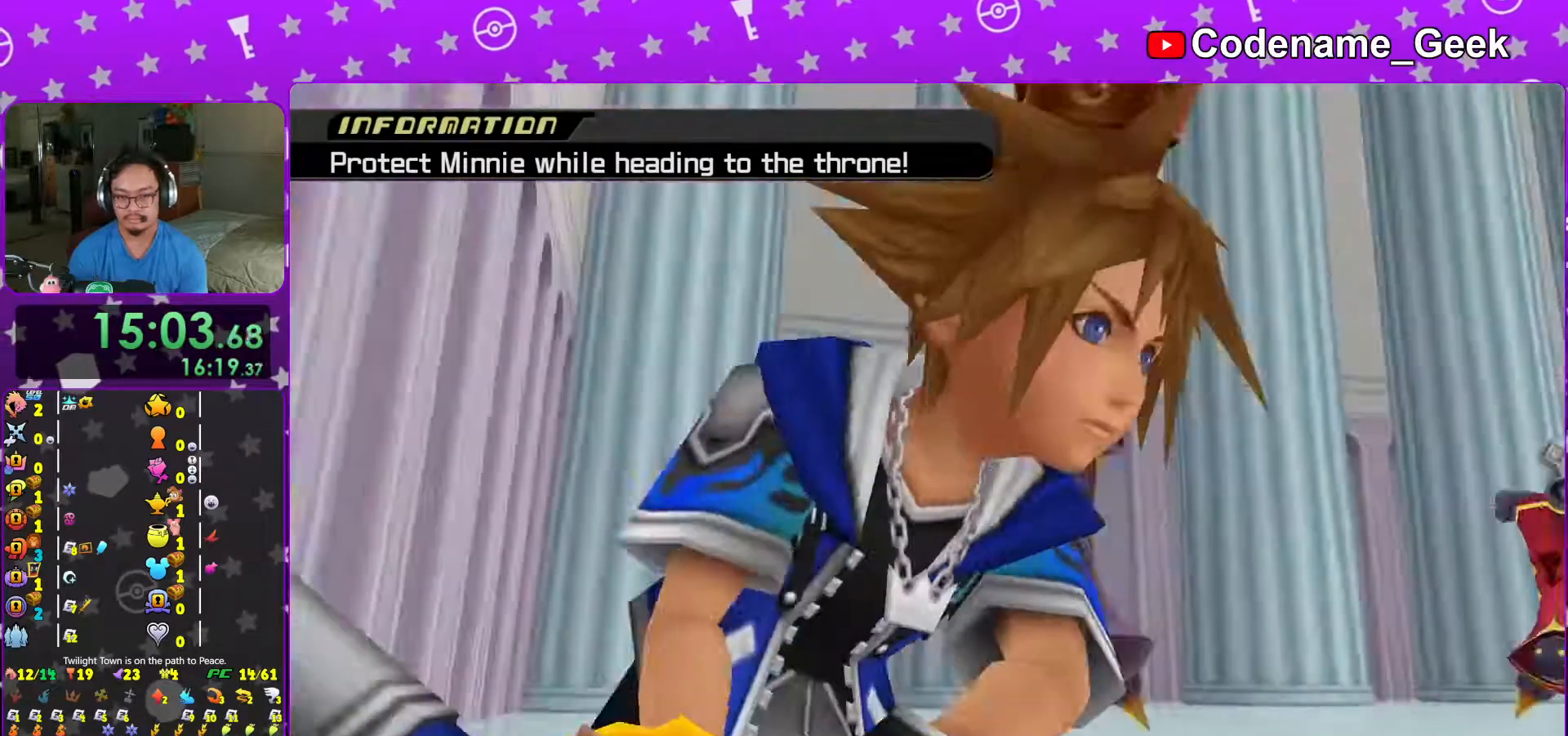
{"buttons": [], "left_stick": "right", "right_stick": "center", "events": [[317, "left_stick", "right"]]}
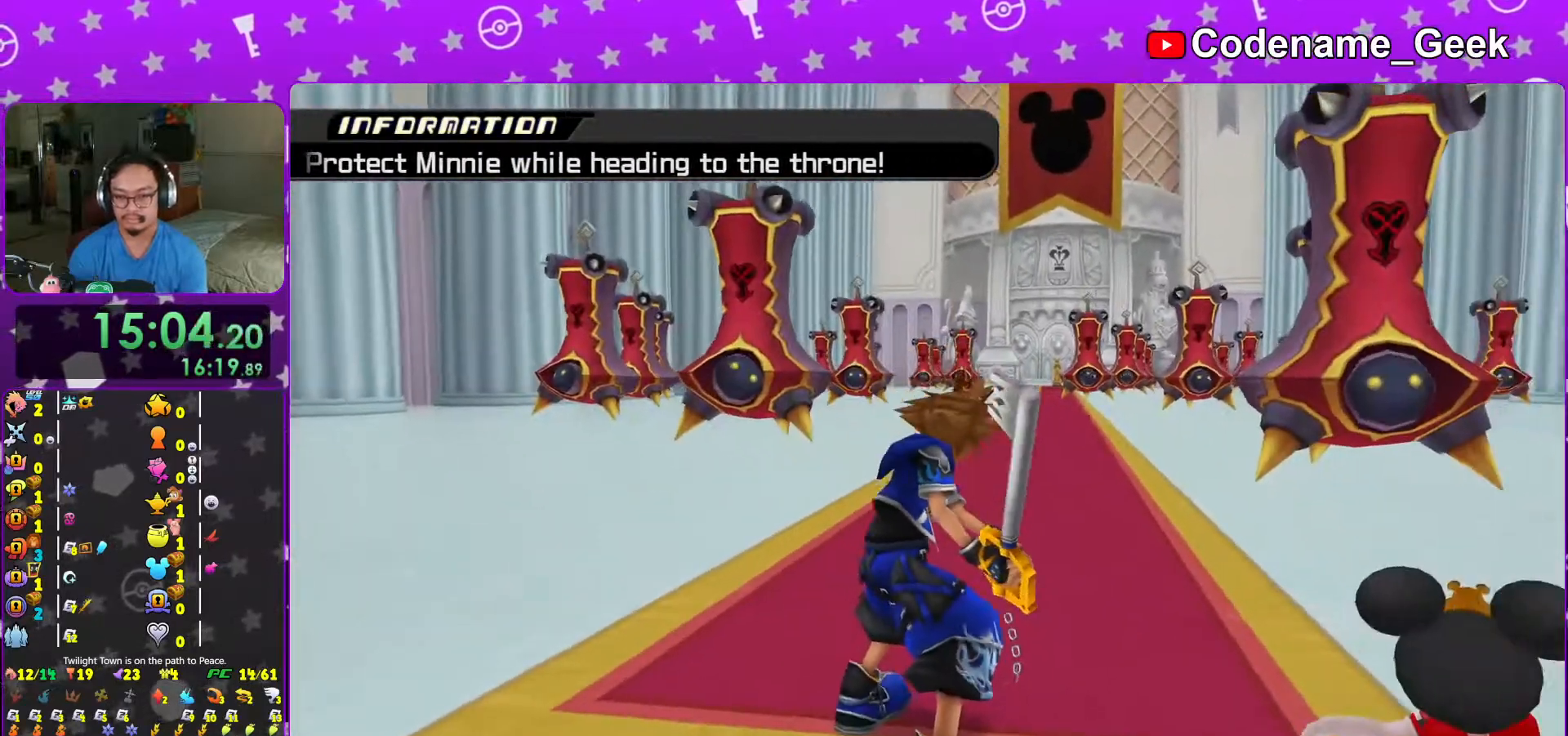
{"buttons": [], "left_stick": "right", "right_stick": "center", "events": []}
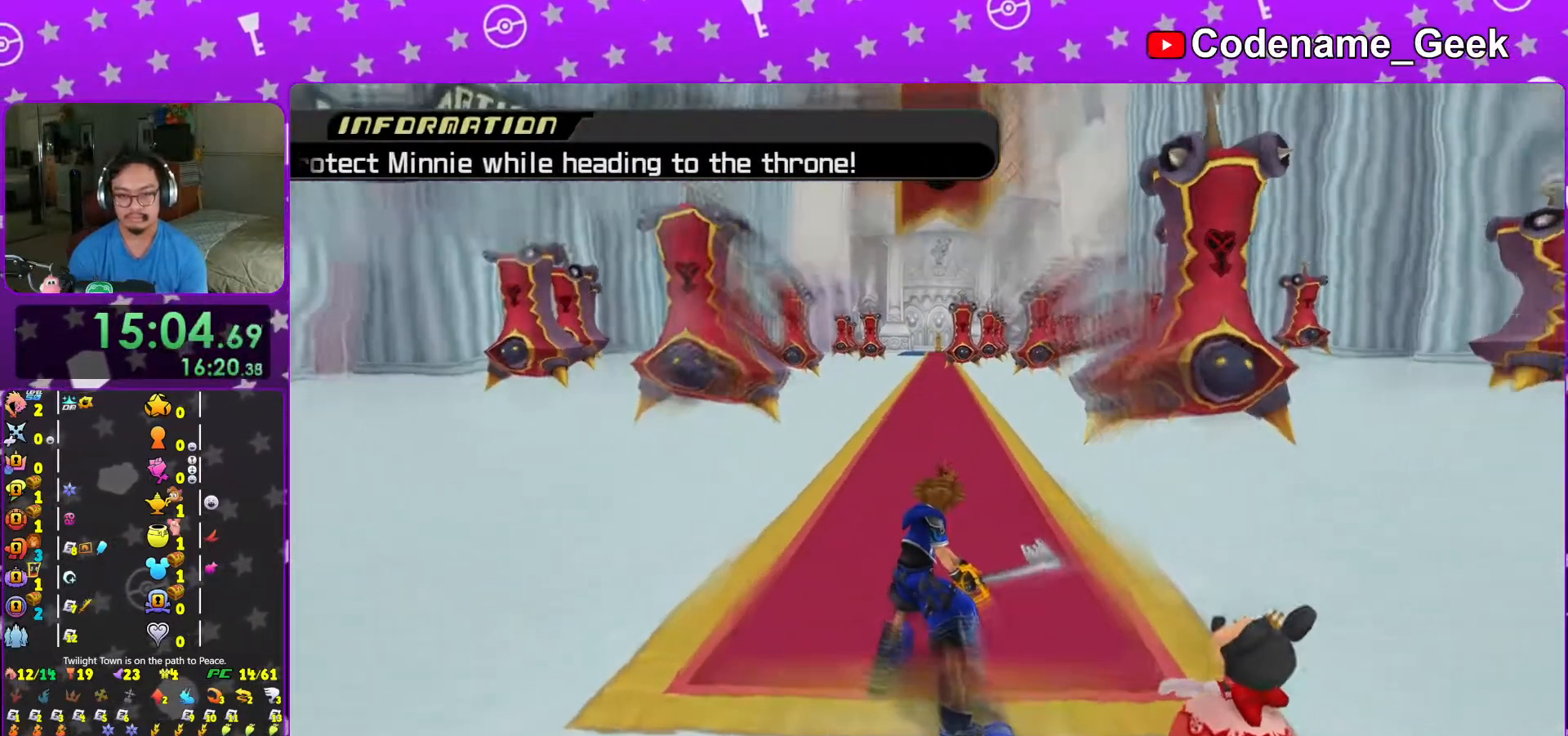
{"buttons": [], "left_stick": "right", "right_stick": "center", "events": []}
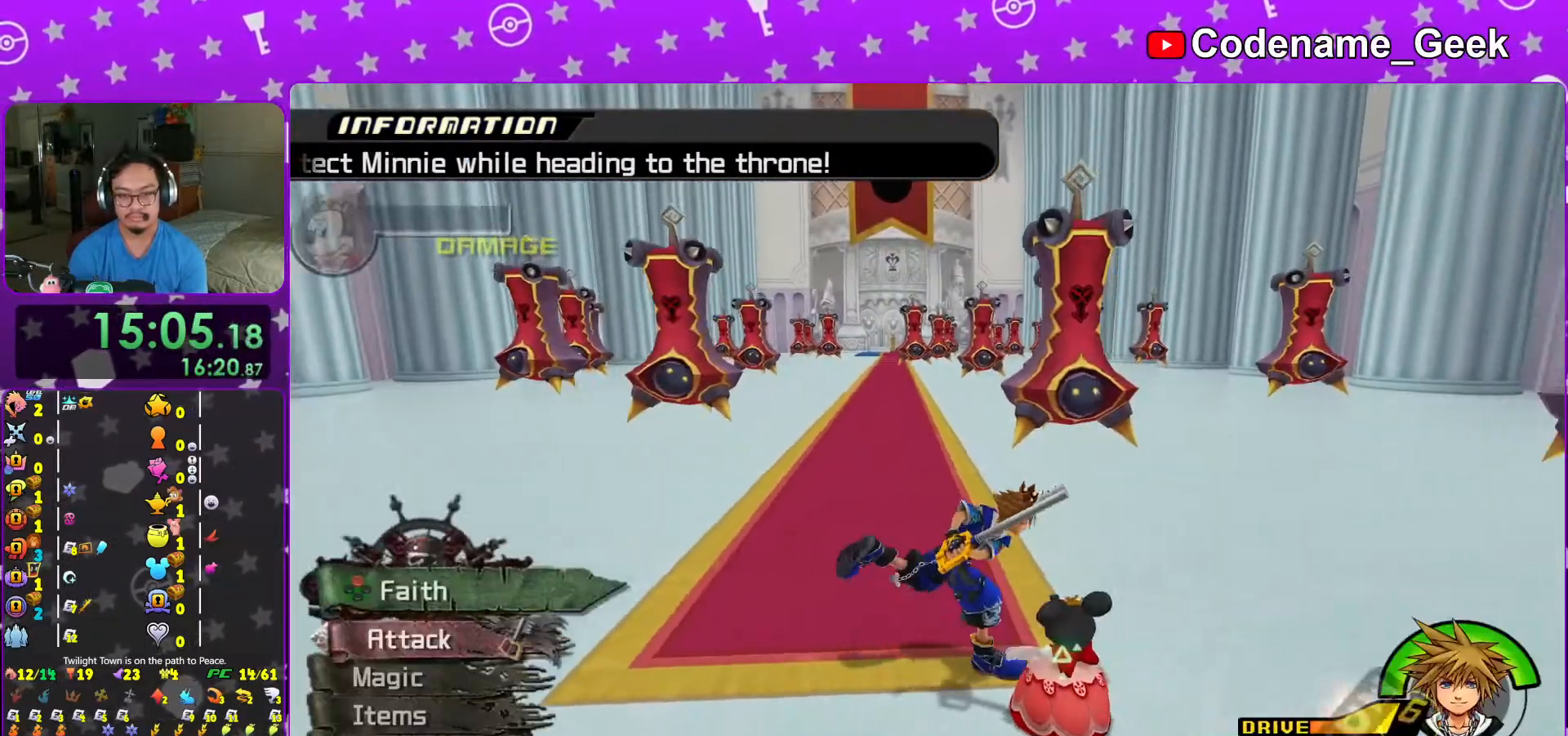
{"buttons": [], "left_stick": "center", "right_stick": "down", "events": [[67, "X", "down"], [117, "left_stick", "center"], [167, "X", "up"], [167, "right_stick", "down"]]}
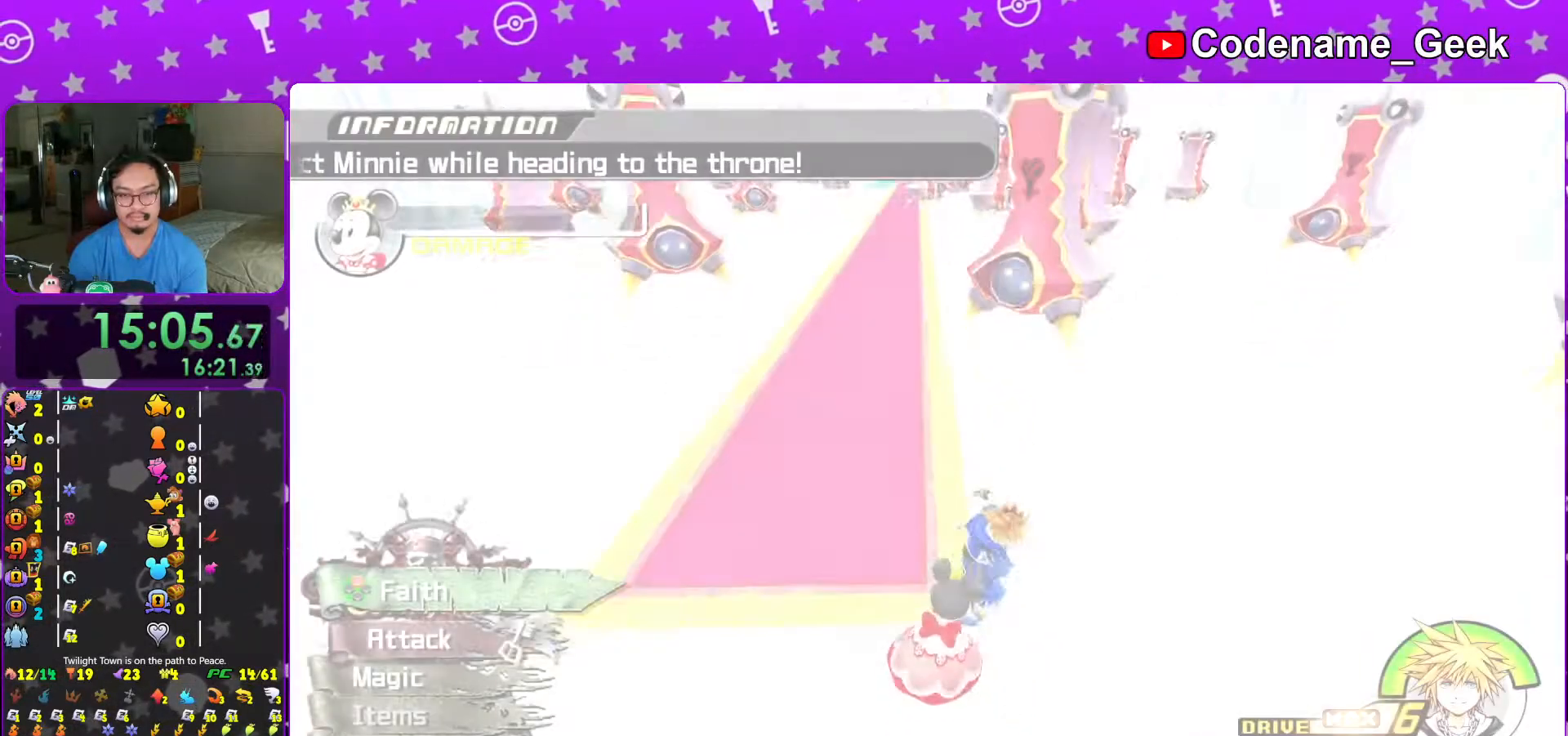
{"buttons": [], "left_stick": "up", "right_stick": "center", "events": [[183, "right_stick", "center"], [433, "left_stick", "up"]]}
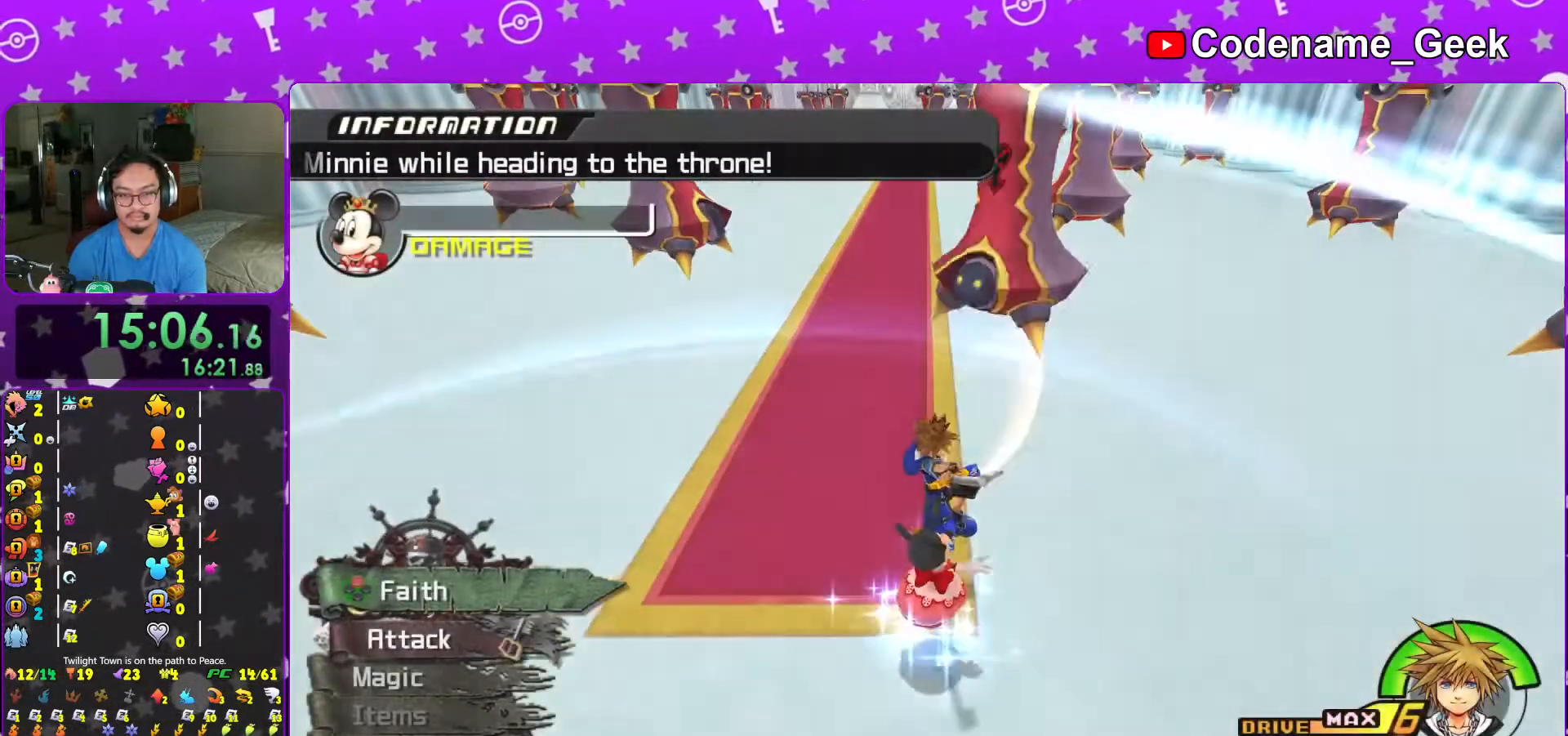
{"buttons": [], "left_stick": "up", "right_stick": "center", "events": []}
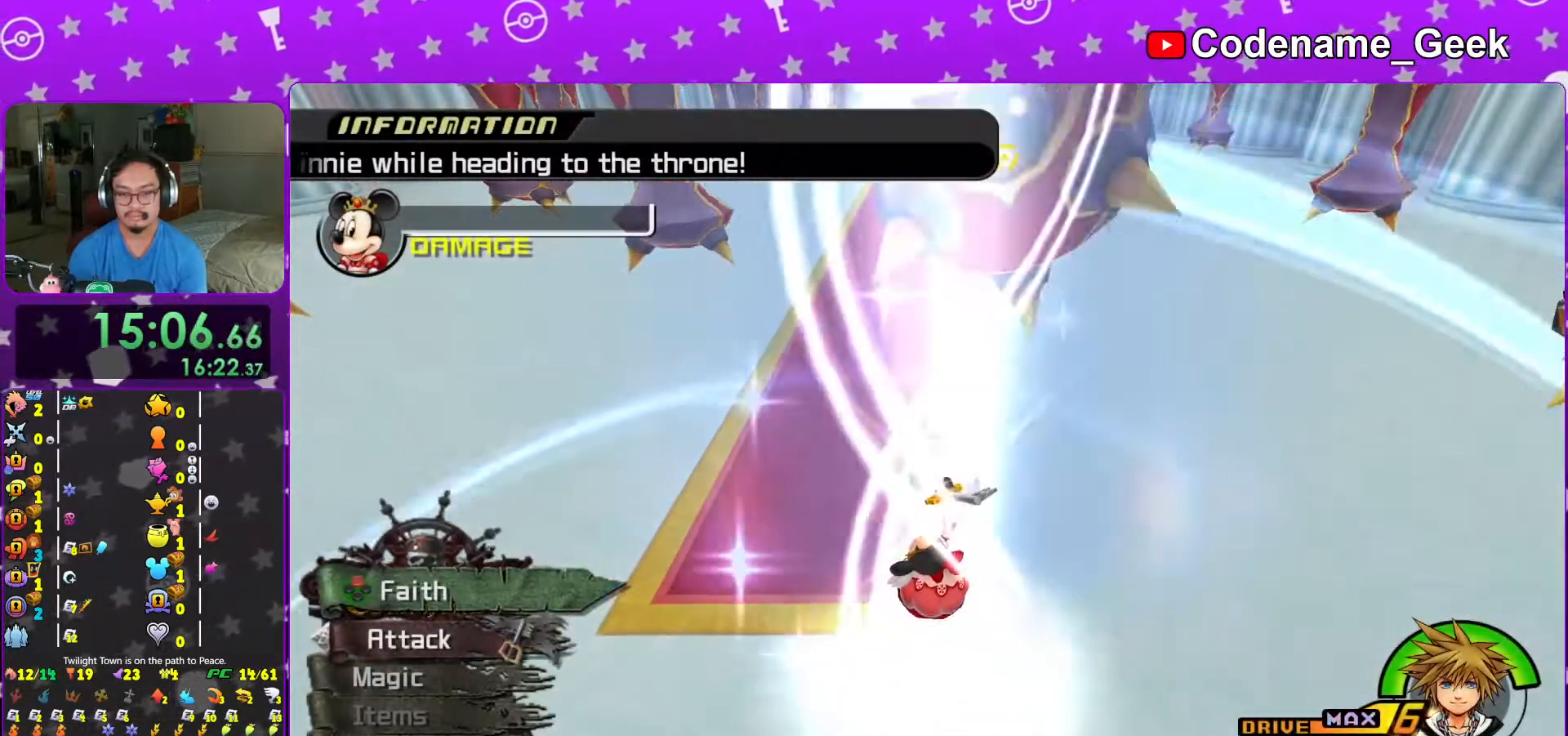
{"buttons": [], "left_stick": "up", "right_stick": "center", "events": []}
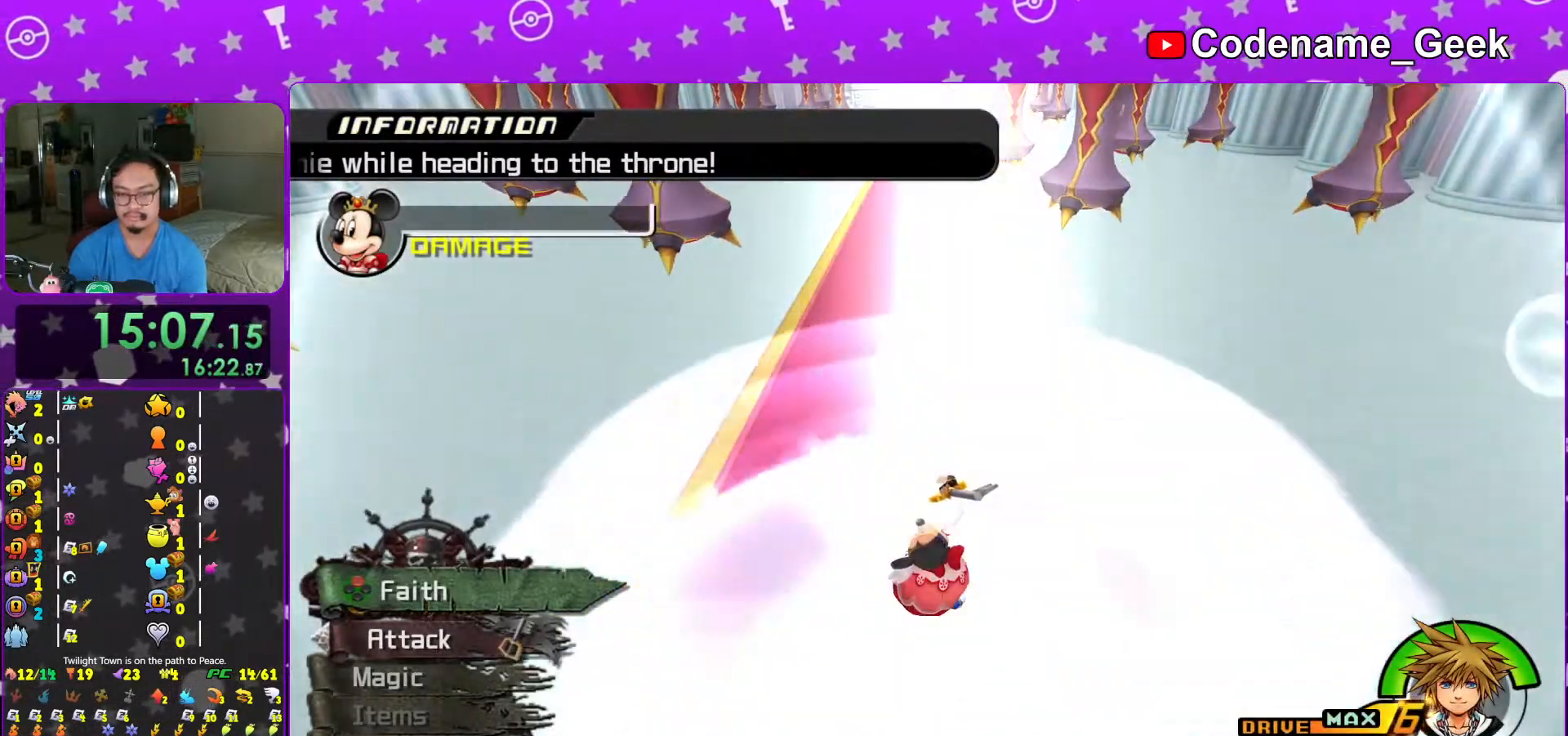
{"buttons": [], "left_stick": "up", "right_stick": "center", "events": []}
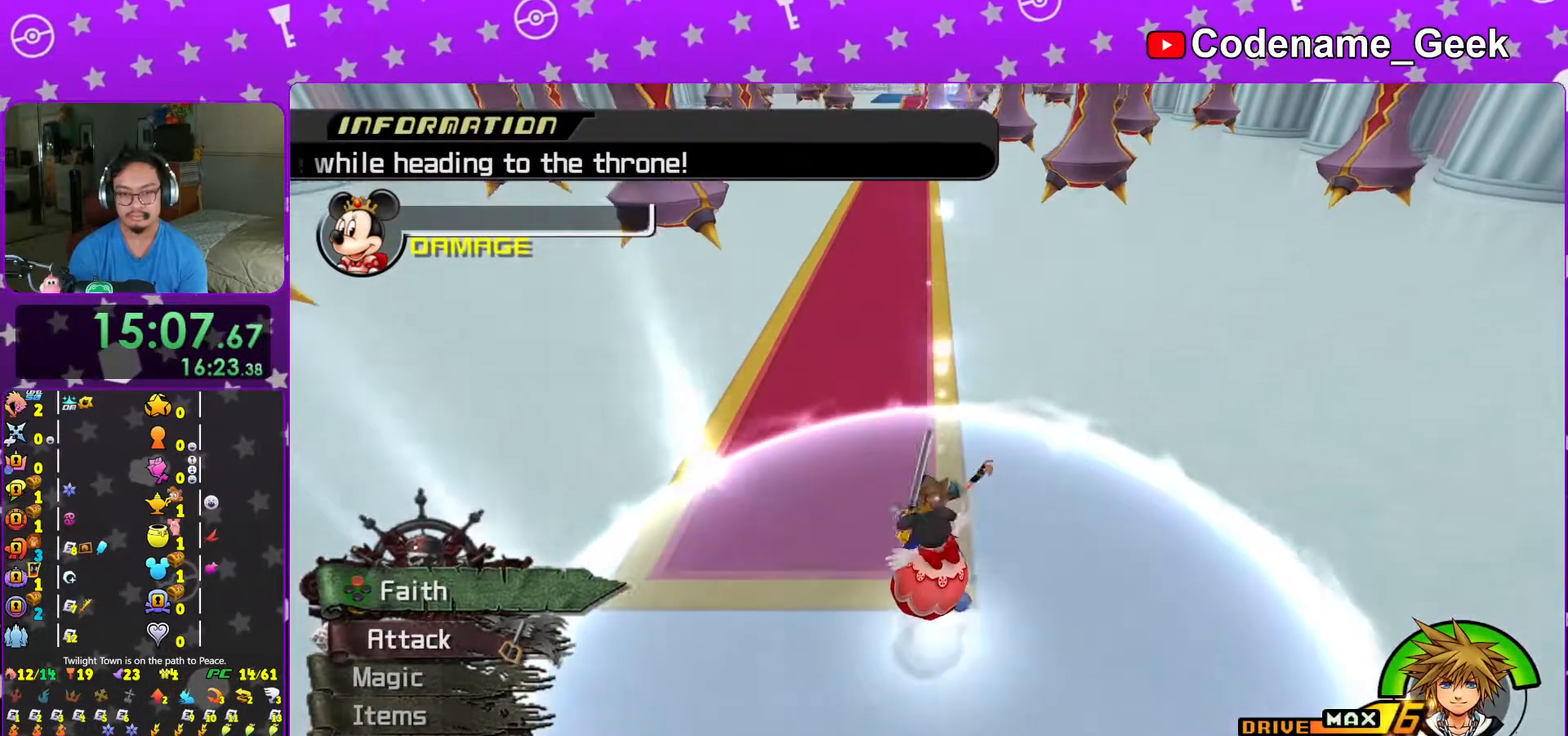
{"buttons": [], "left_stick": "up", "right_stick": "center", "events": []}
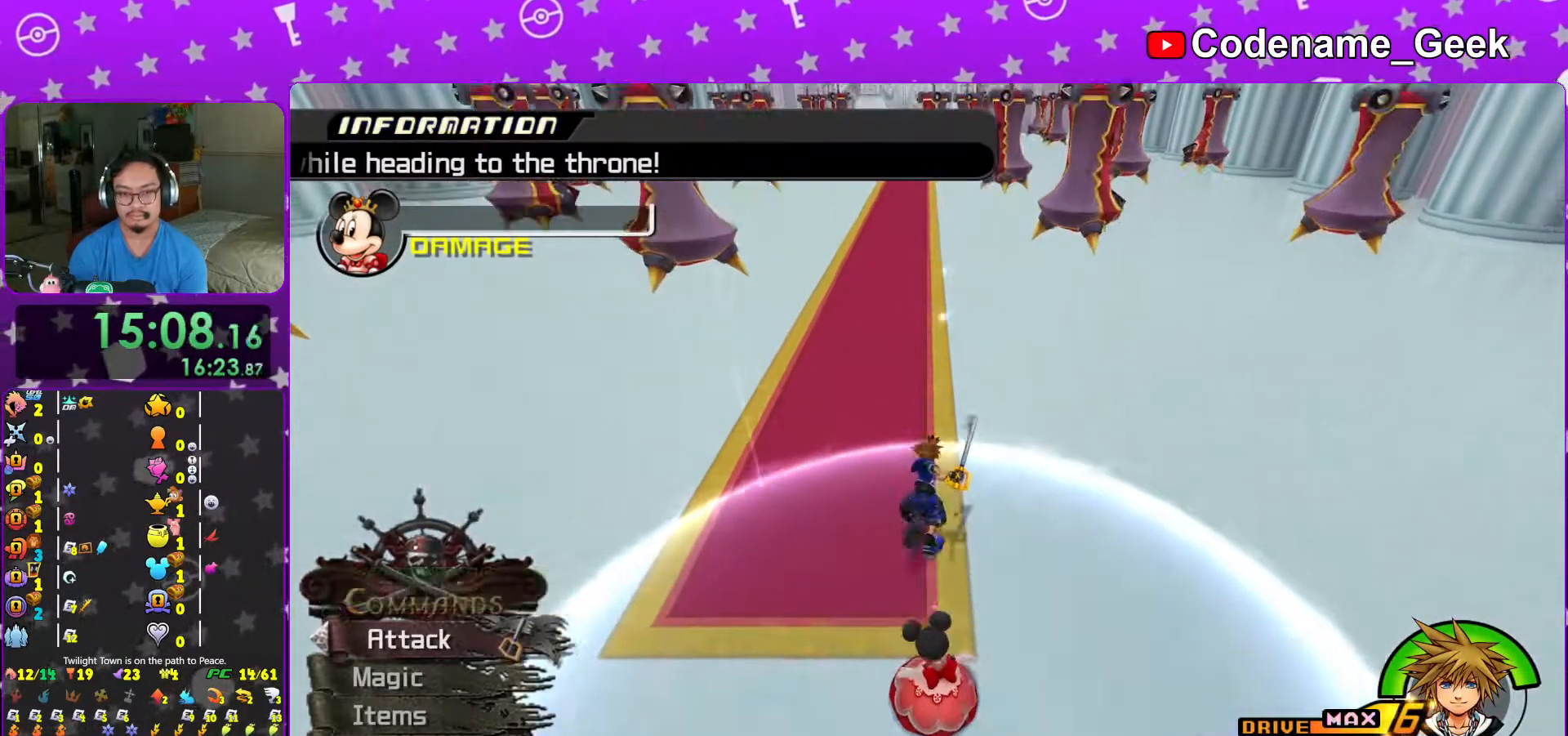
{"buttons": ["X"], "left_stick": "up", "right_stick": "center", "events": [[467, "X", "down"]]}
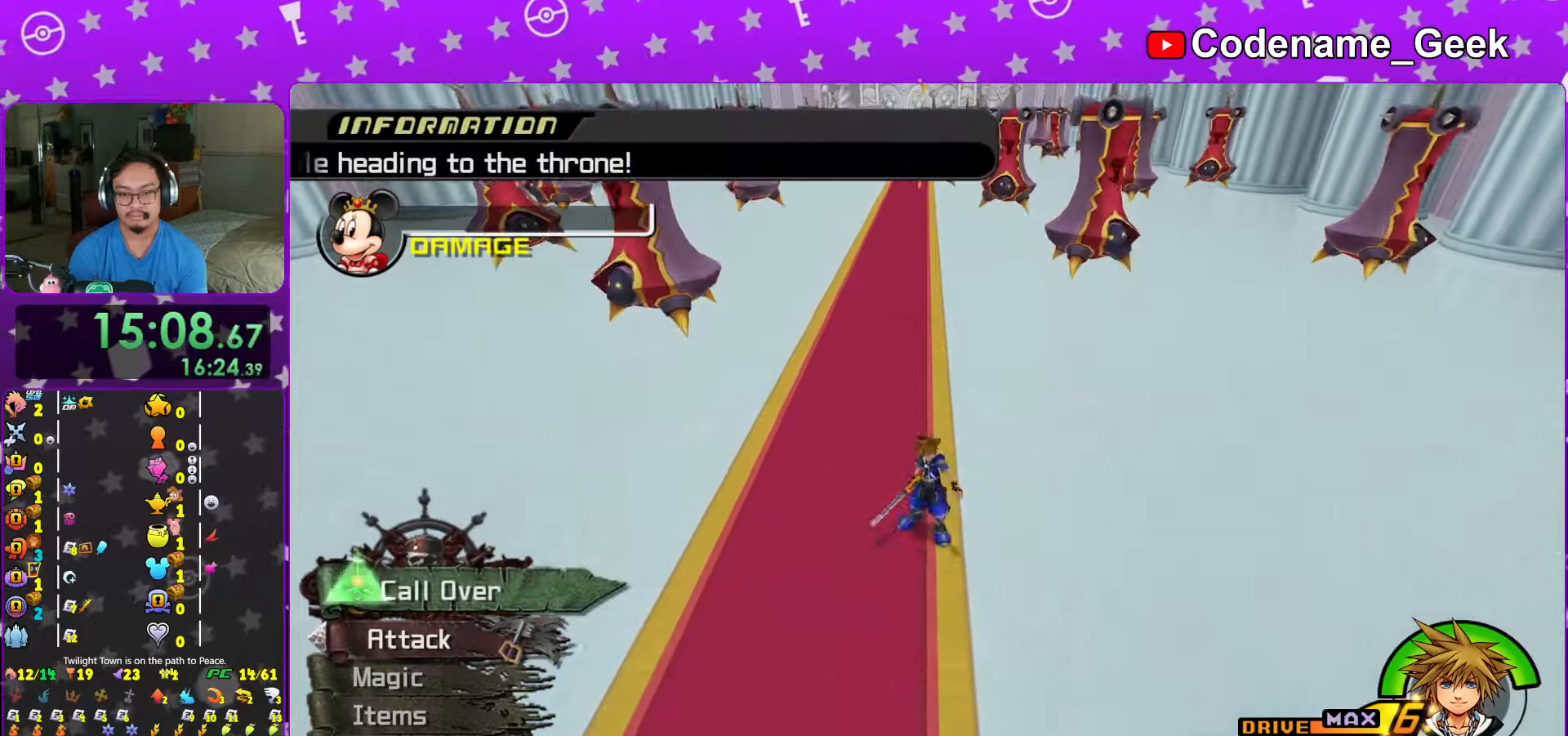
{"buttons": [], "left_stick": "up", "right_stick": "center", "events": [[117, "X", "up"]]}
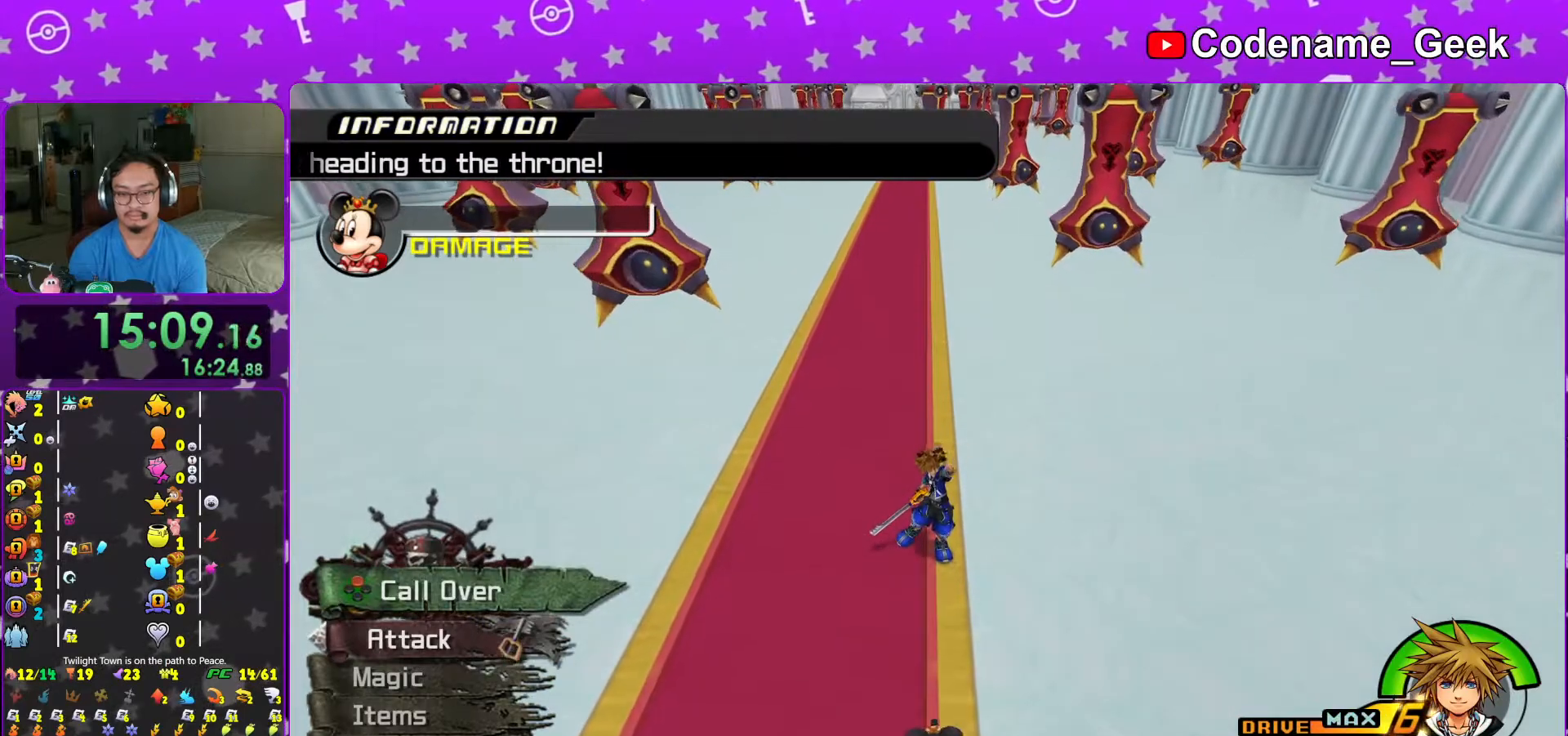
{"buttons": [], "left_stick": "up", "right_stick": "center", "events": []}
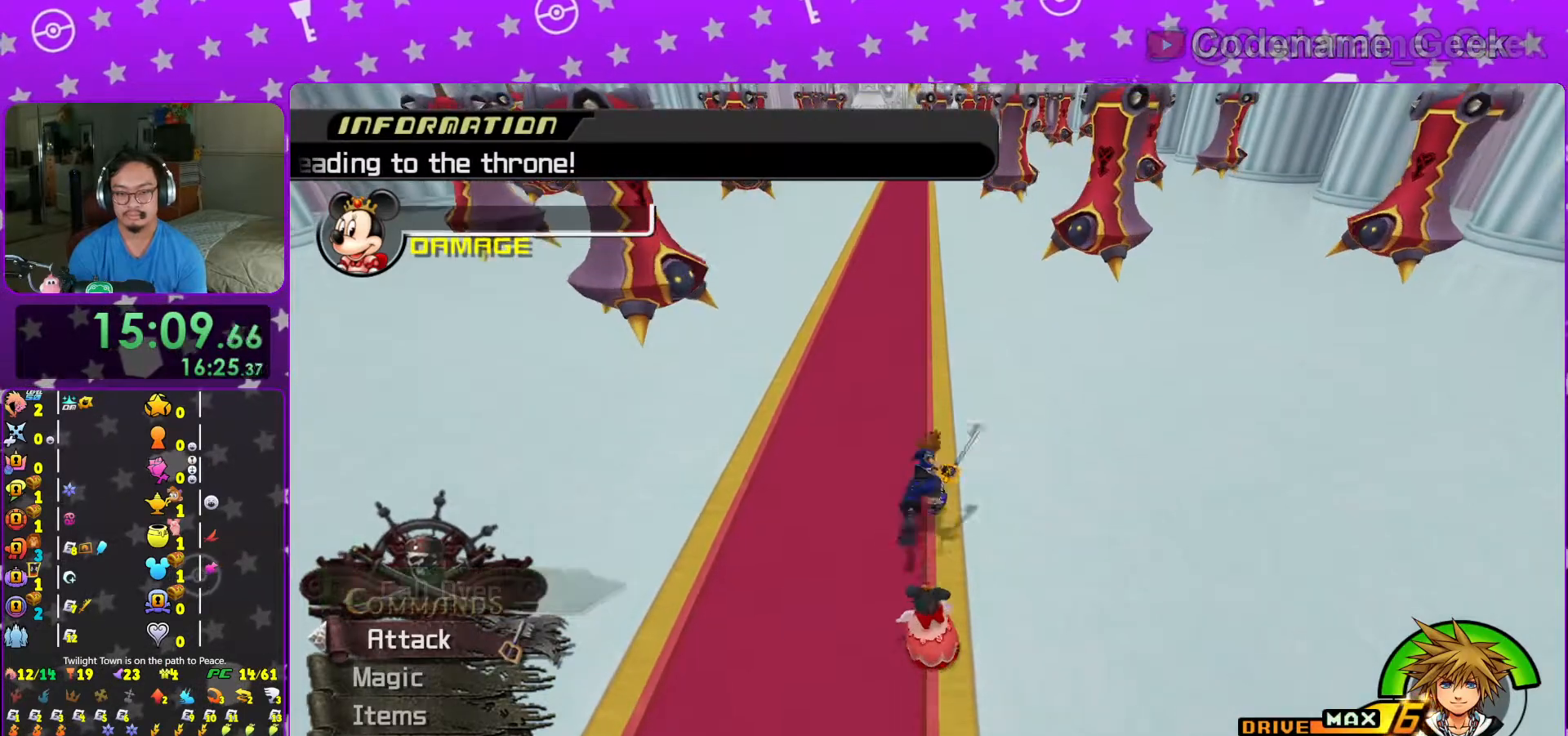
{"buttons": [], "left_stick": "up", "right_stick": "center", "events": []}
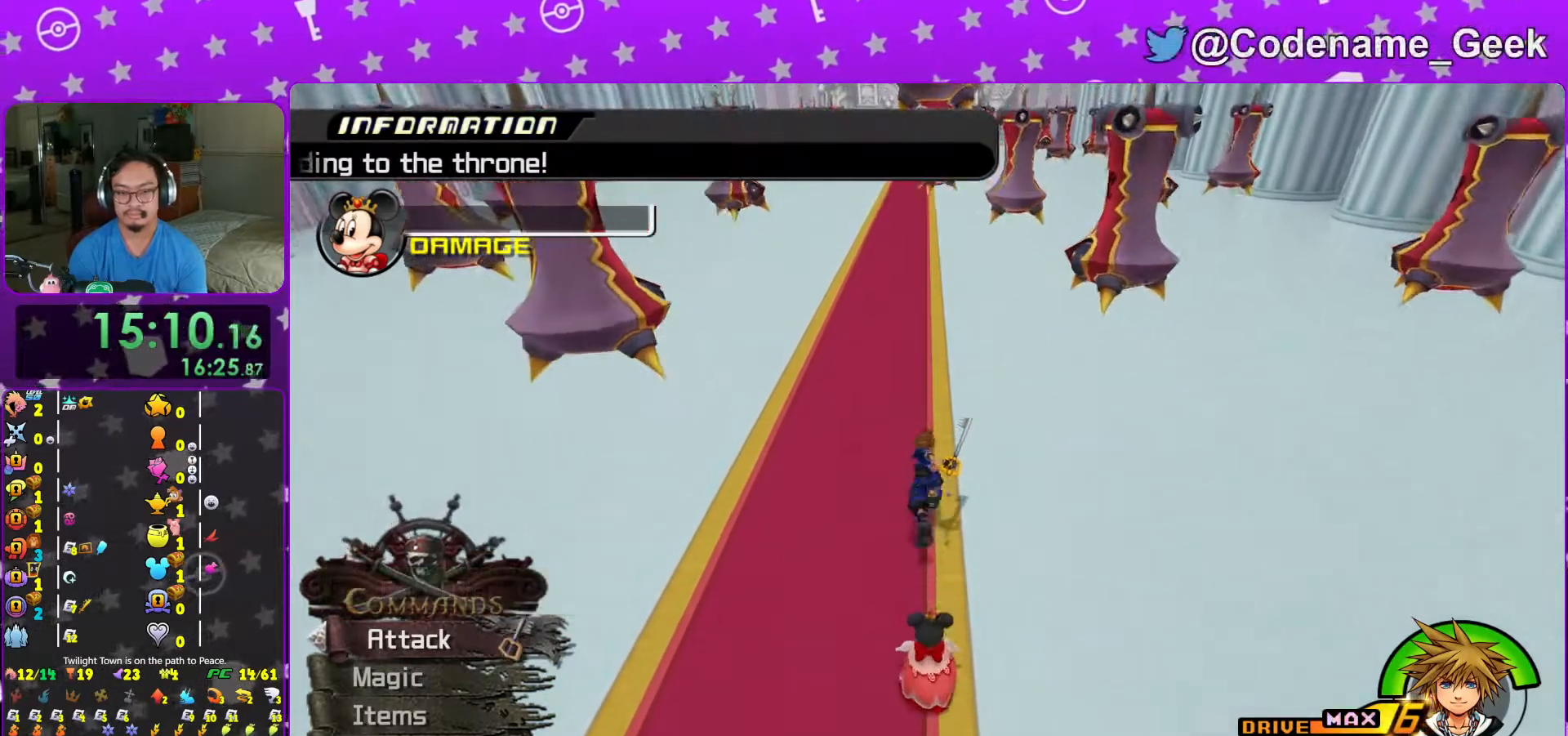
{"buttons": [], "left_stick": "up", "right_stick": "center", "events": []}
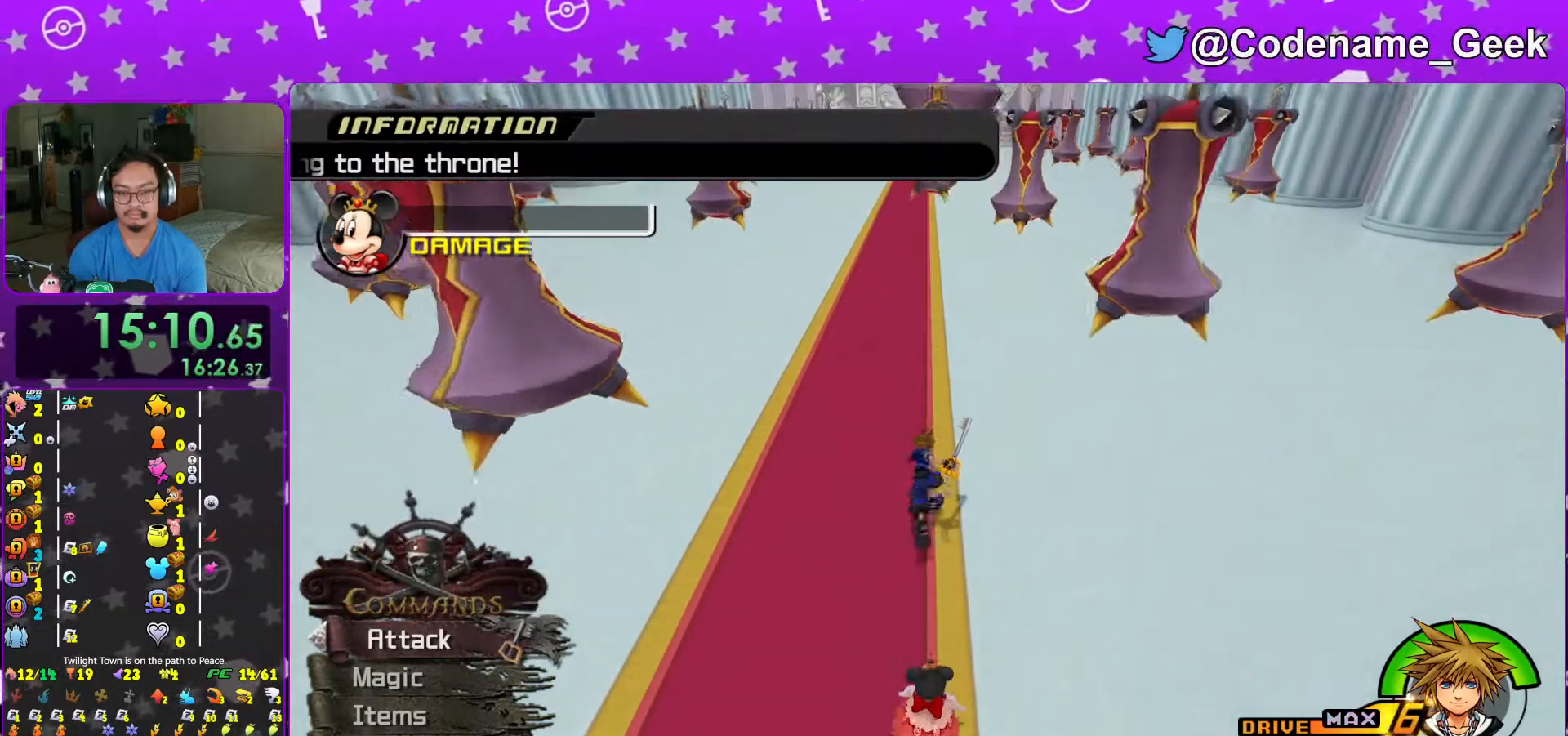
{"buttons": [], "left_stick": "up", "right_stick": "center", "events": []}
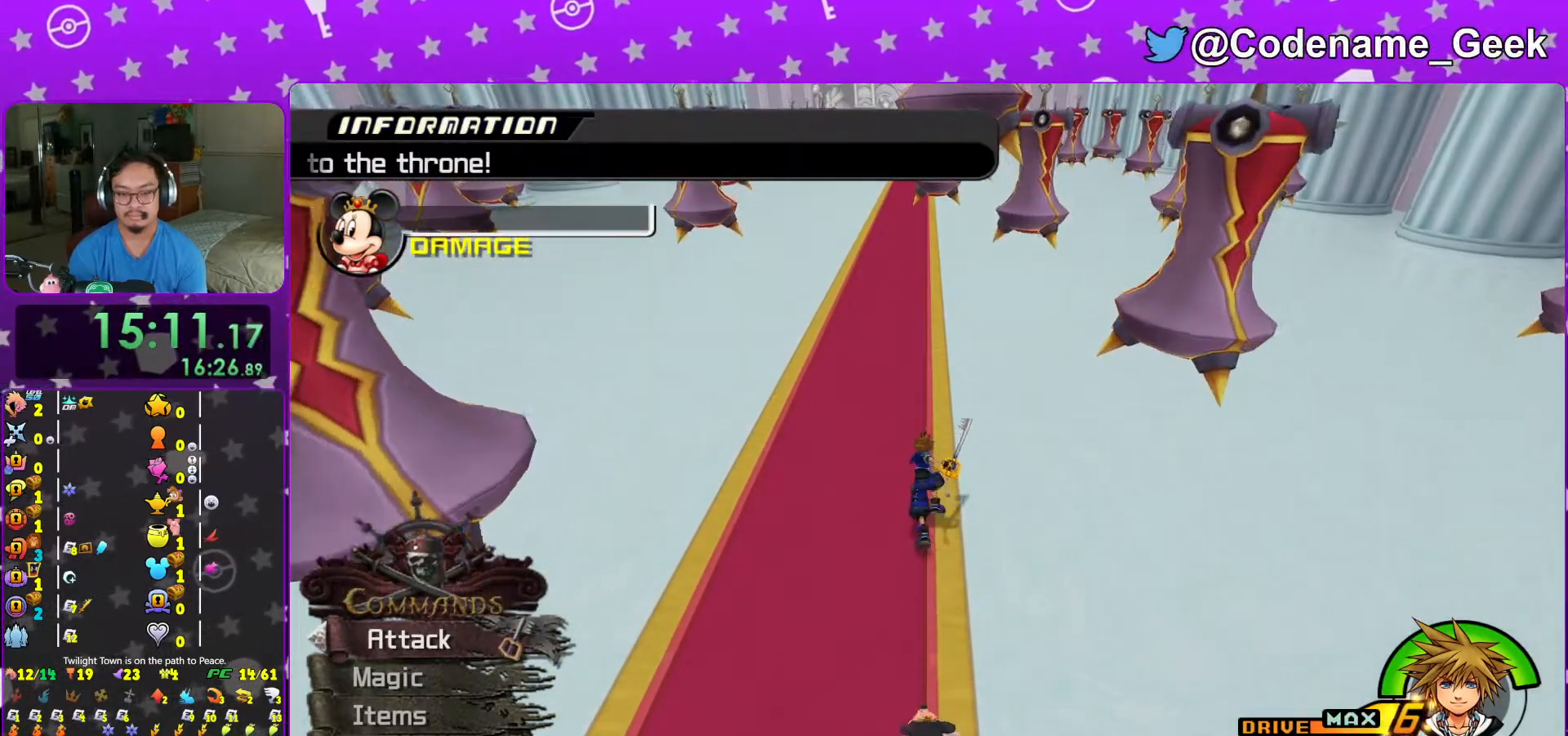
{"buttons": [], "left_stick": "center", "right_stick": "center", "events": [[117, "left_stick", "down"], [367, "X", "down"], [433, "left_stick", "center"], [483, "X", "up"]]}
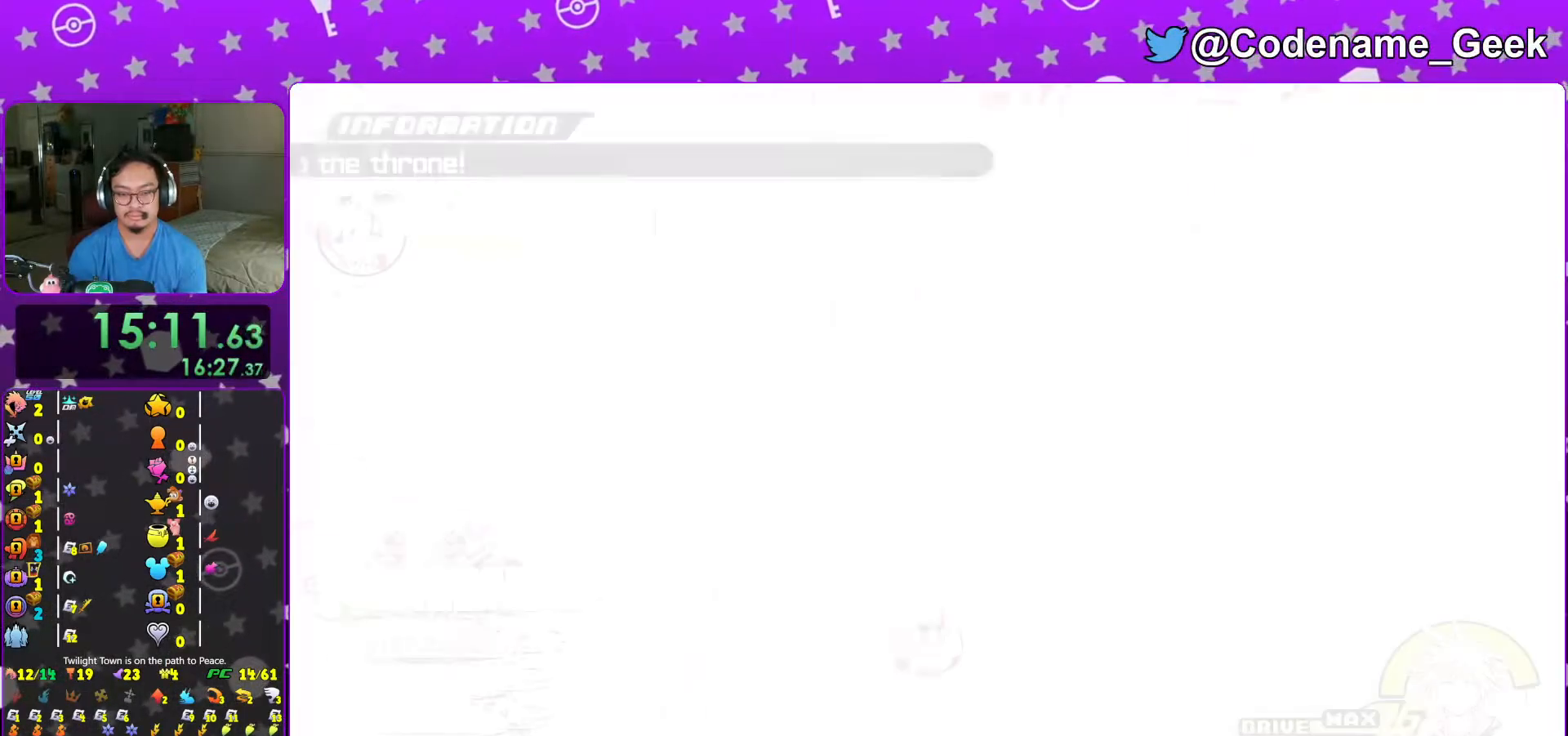
{"buttons": ["A"], "left_stick": "center", "right_stick": "center", "events": [[67, "X", "down"], [133, "X", "up"], [217, "X", "down"], [317, "X", "up"], [367, "DPAD_UP", "down"], [417, "DPAD_UP", "up"], [467, "A", "down"]]}